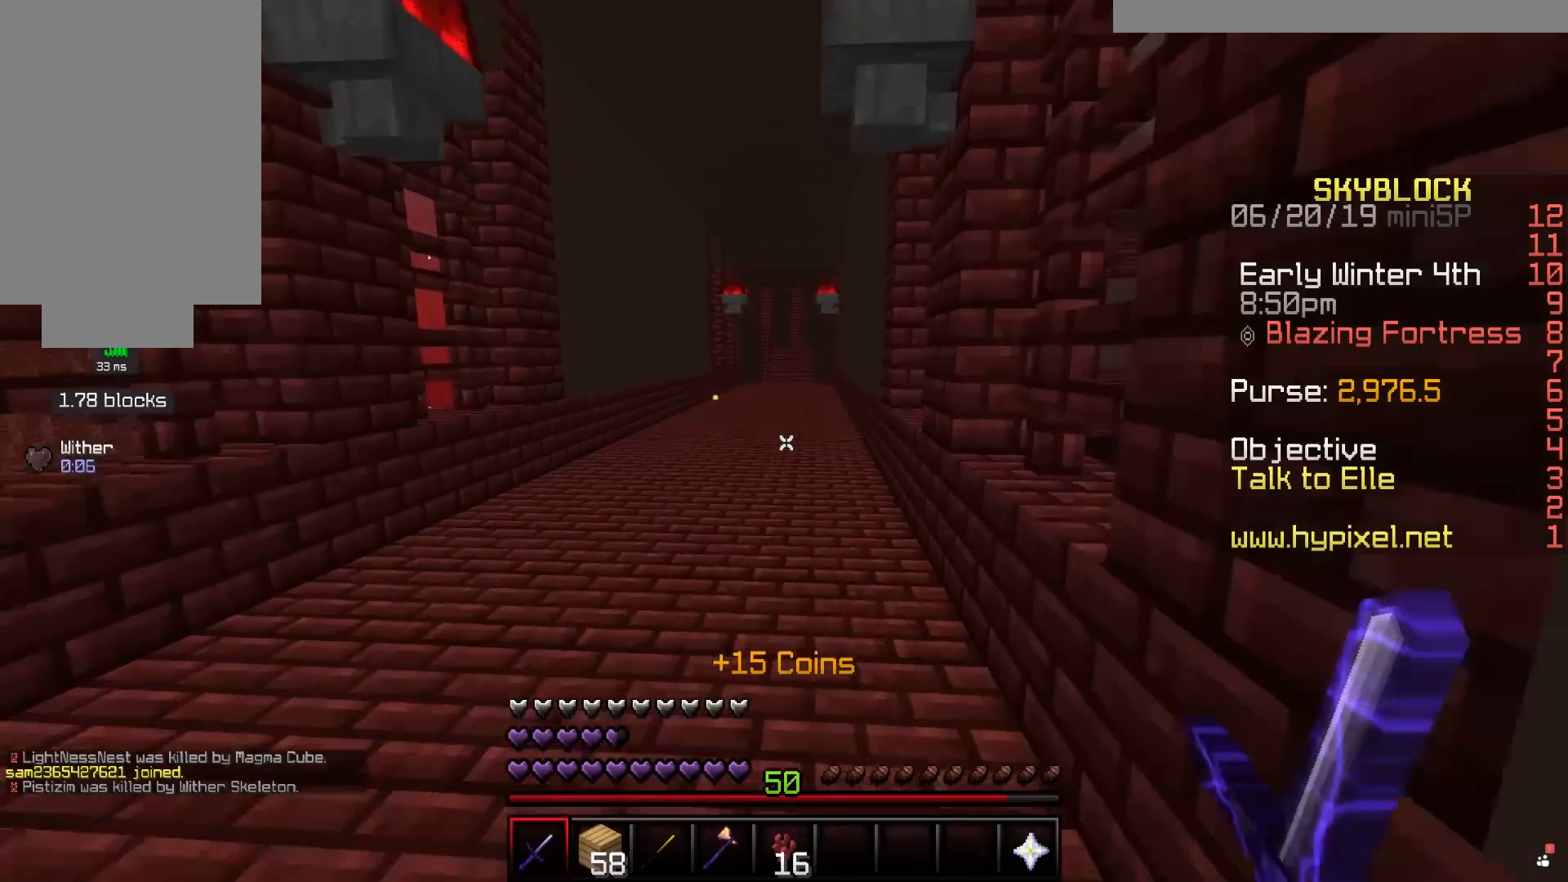
Gameplay with keyboard and mouse; each line is a JSON object with the keys and mouse buttons held at the frame after it. "events" lists presses ("down") and releases ("up") of "a", "d", "s", "space", "w", "mouse_left" and "mouse_right" between this image and that frame as [ms after this image, input, new state], when the widget could be followed in between. "mouse_left", "mouse_right" = the "left", "right" buttons of the "mouse" list. No other keys are recorded. Fast repeated clicks can show as one long hold. Mouse movement is not recorded.
{"keys": ["d", "s"], "mouse": [], "events": [[100, "a", "down"], [200, "w", "up"], [300, "s", "down"], [367, "d", "down"], [450, "a", "up"]]}
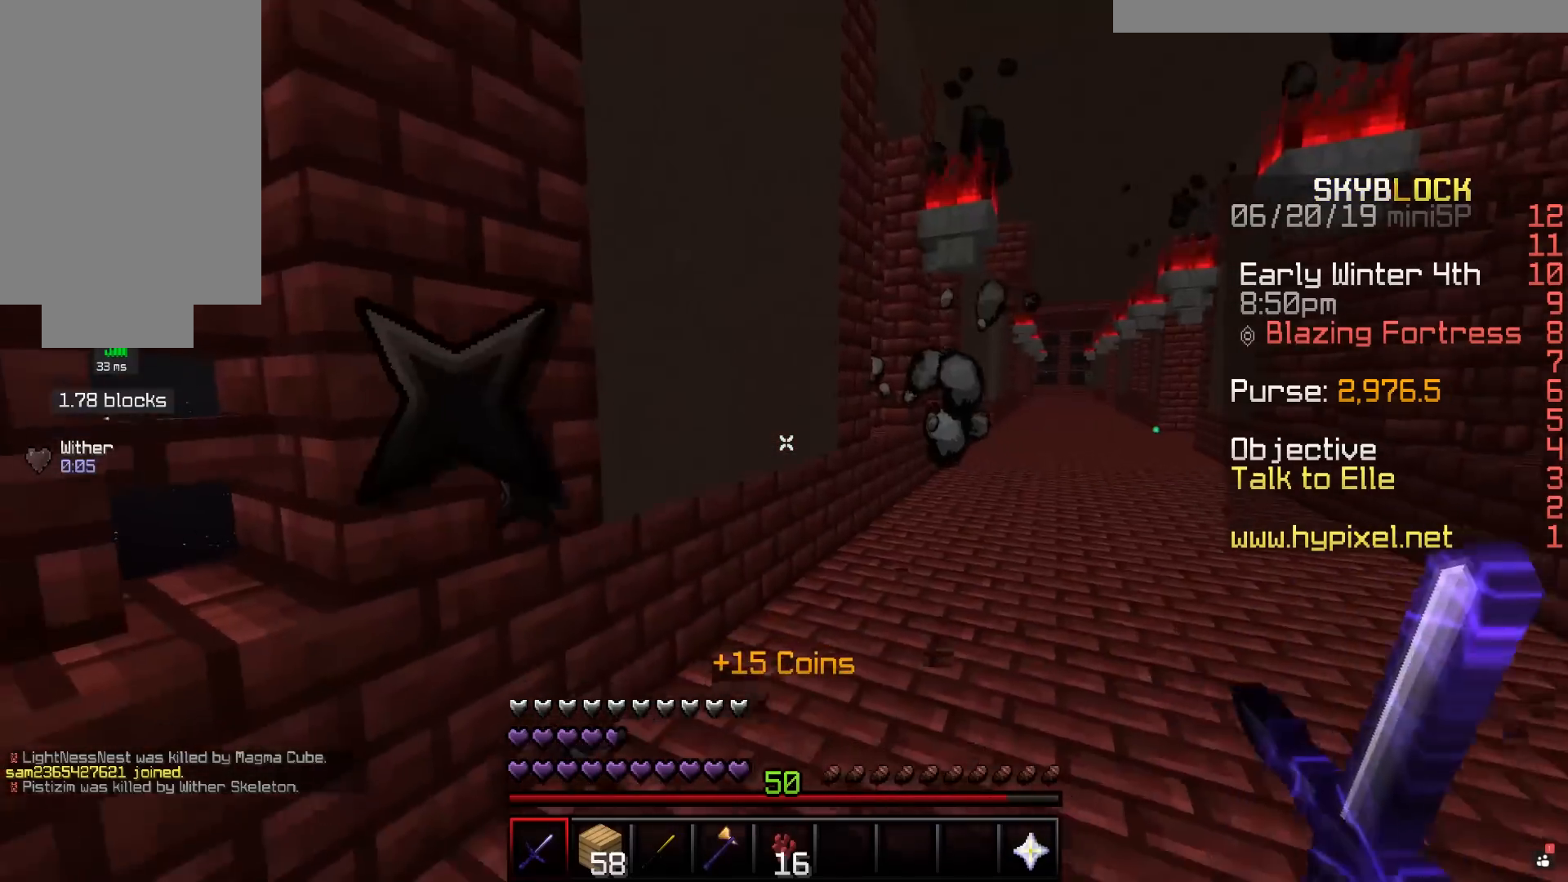
{"keys": ["w"], "mouse": [], "events": [[250, "d", "up"], [400, "s", "up"], [500, "w", "down"]]}
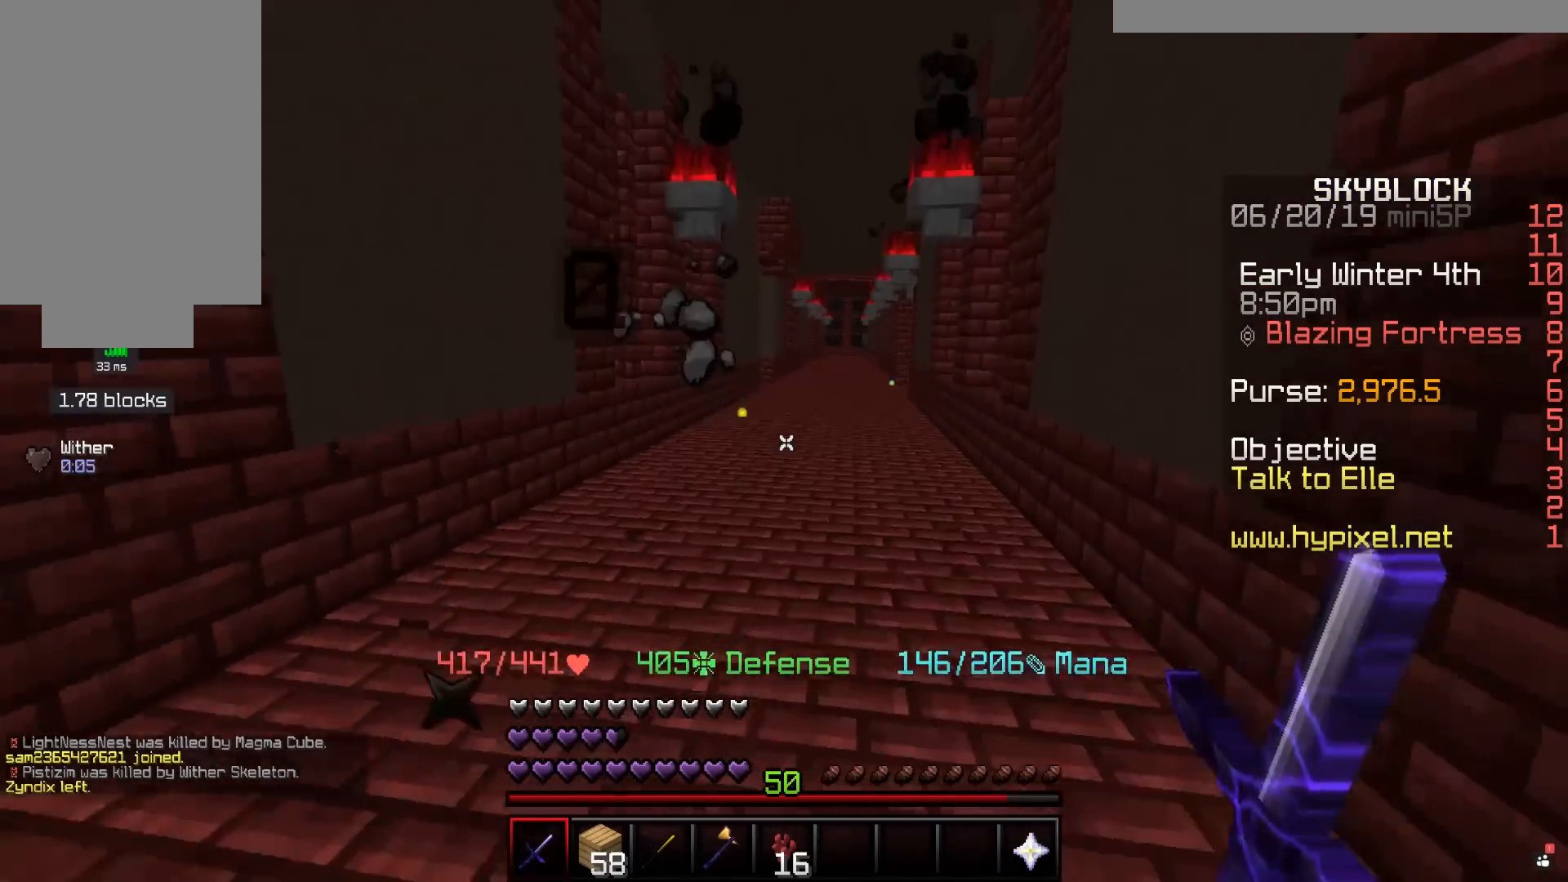
{"keys": ["space", "w"], "mouse": [], "events": [[217, "space", "down"]]}
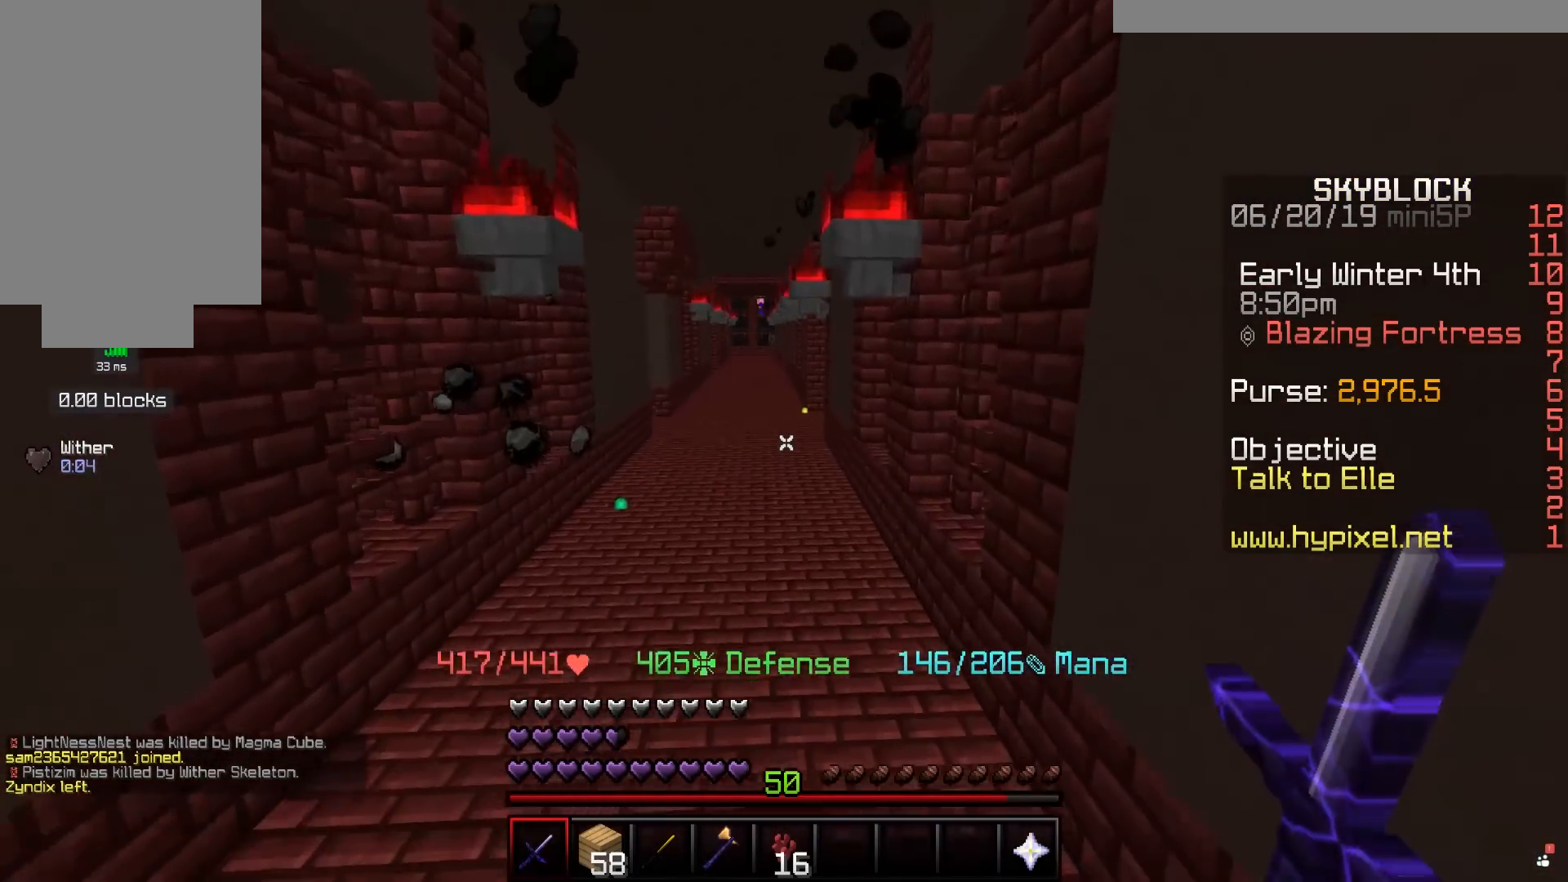
{"keys": ["space", "w"], "mouse": [], "events": []}
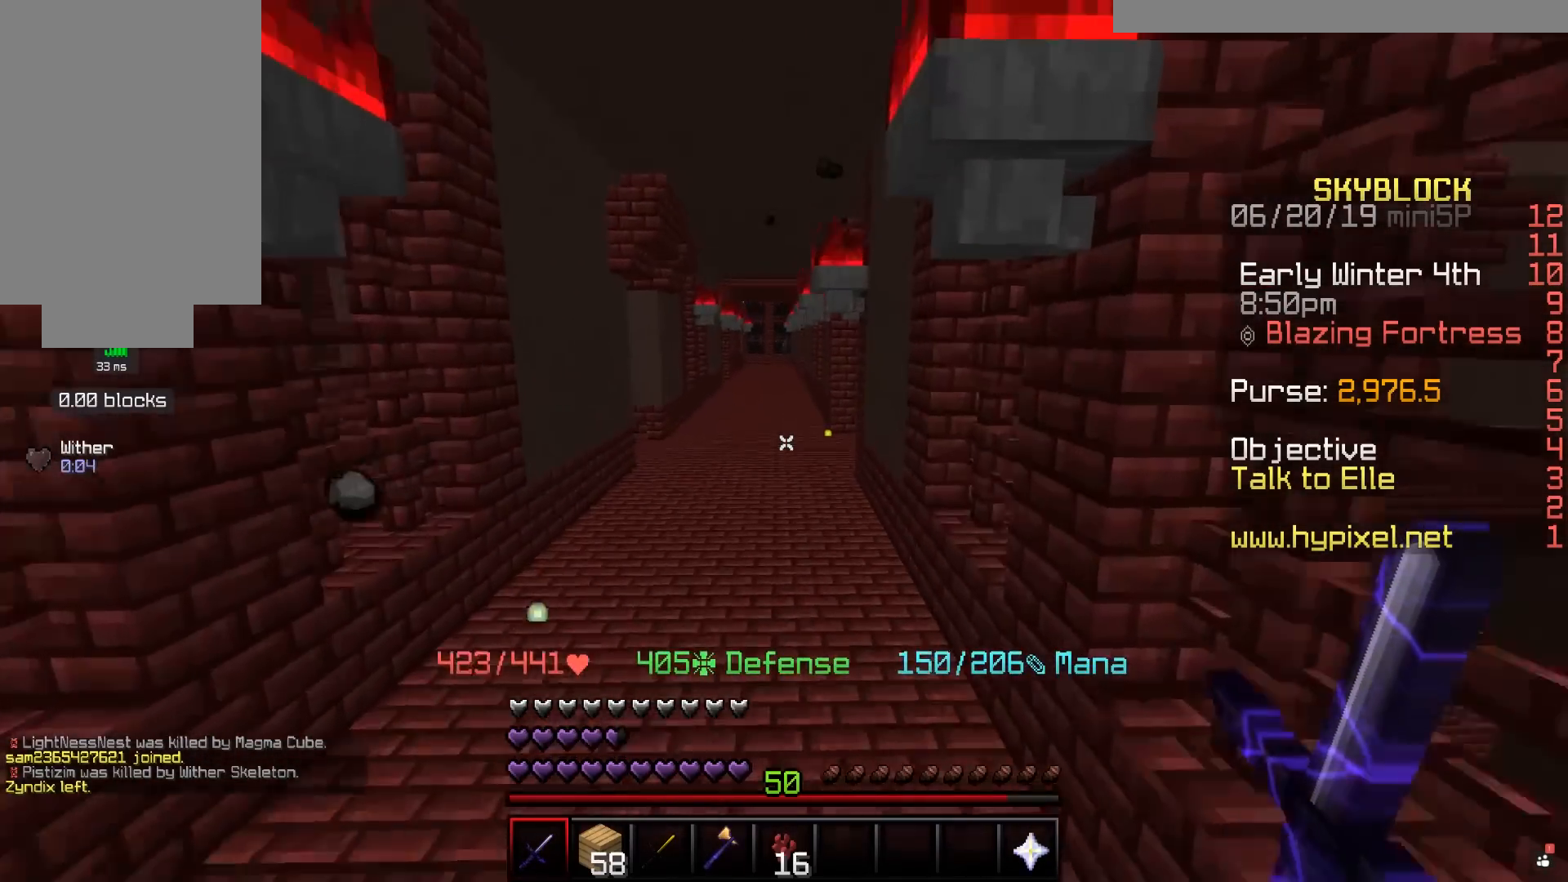
{"keys": ["space", "w"], "mouse": [], "events": []}
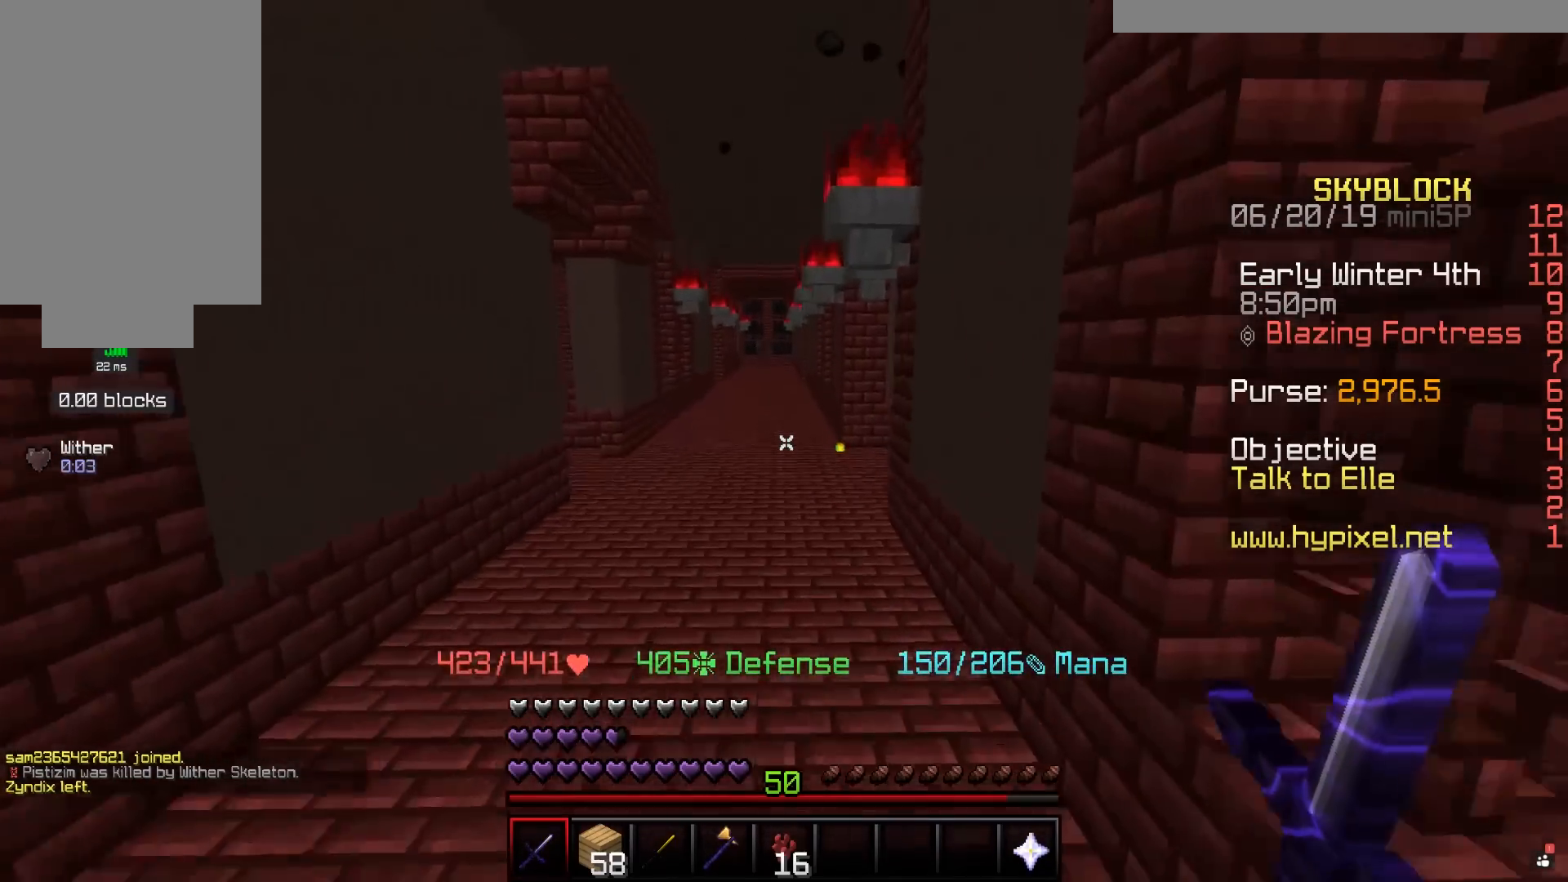
{"keys": ["space", "w"], "mouse": [], "events": []}
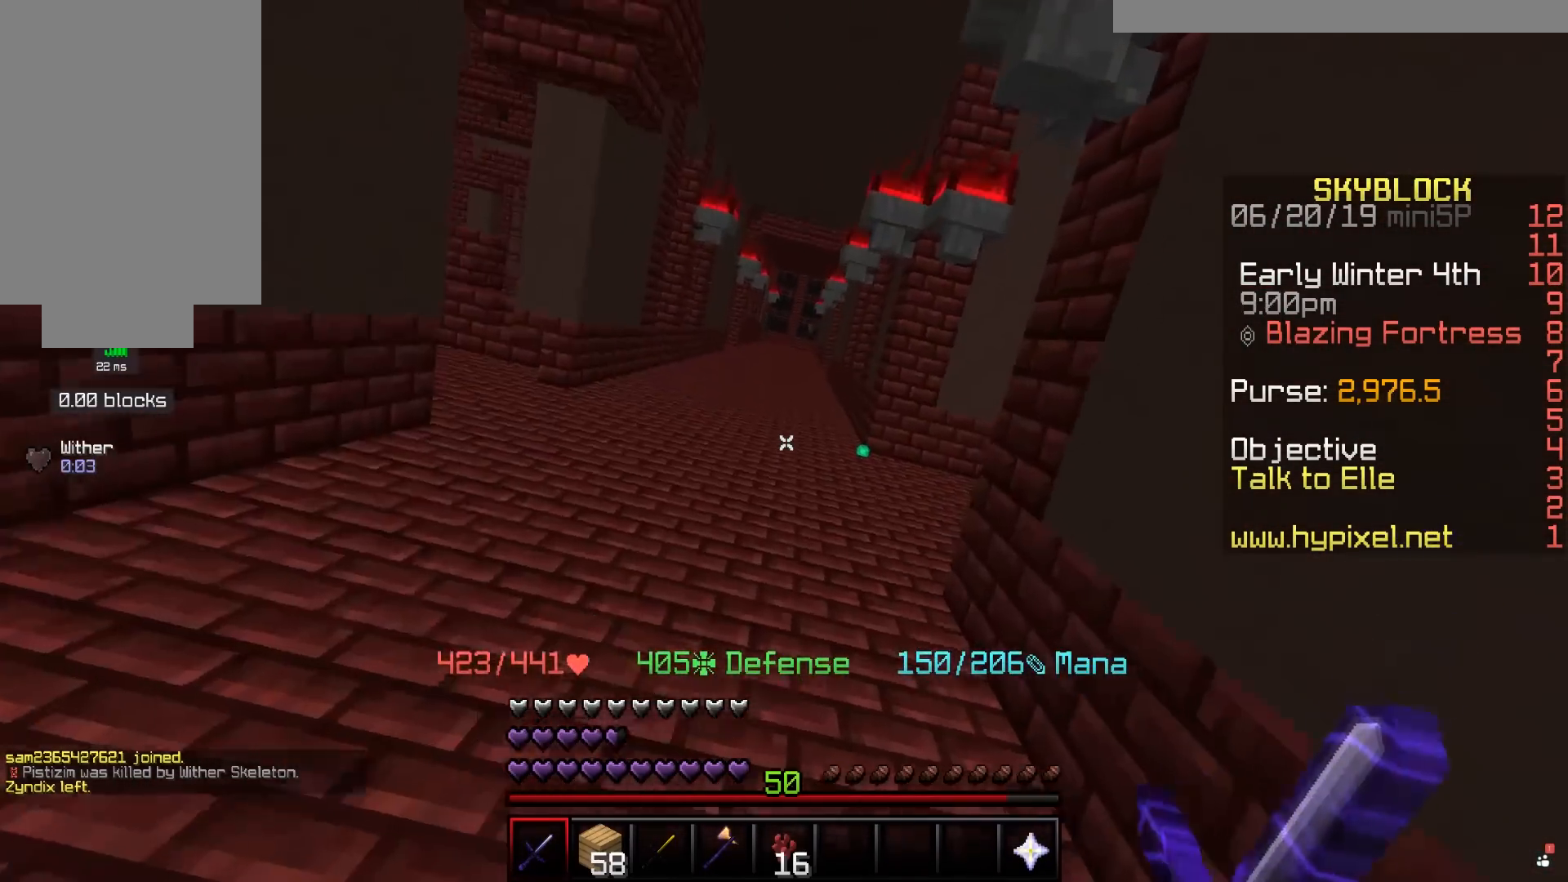
{"keys": ["w"], "mouse": [], "events": [[250, "space", "up"]]}
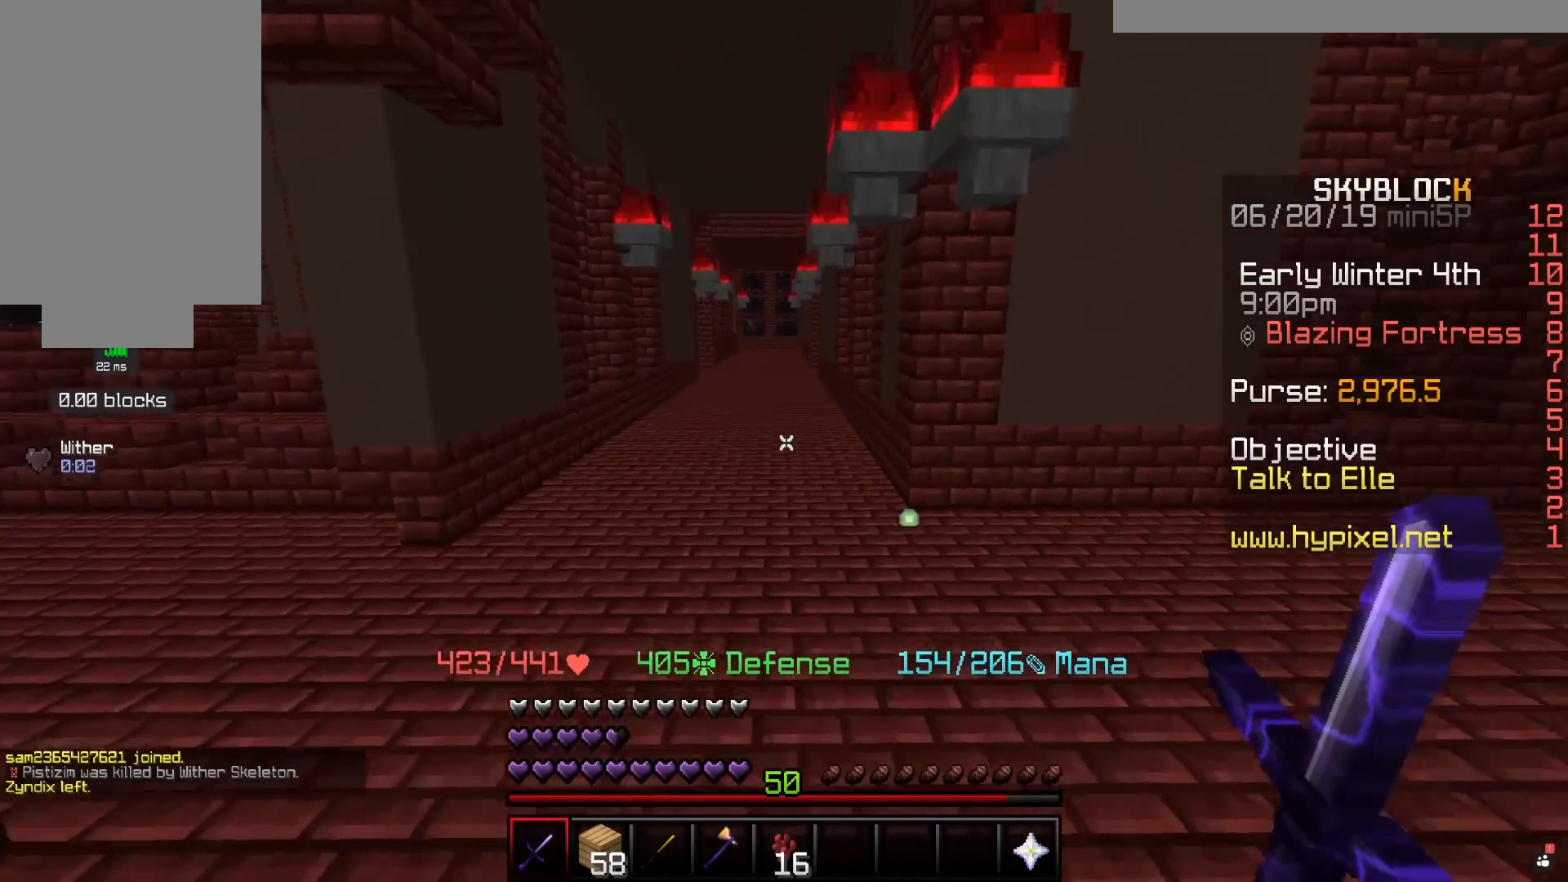
{"keys": ["d", "w"], "mouse": [], "events": [[67, "d", "down"], [67, "space", "down"], [400, "space", "up"]]}
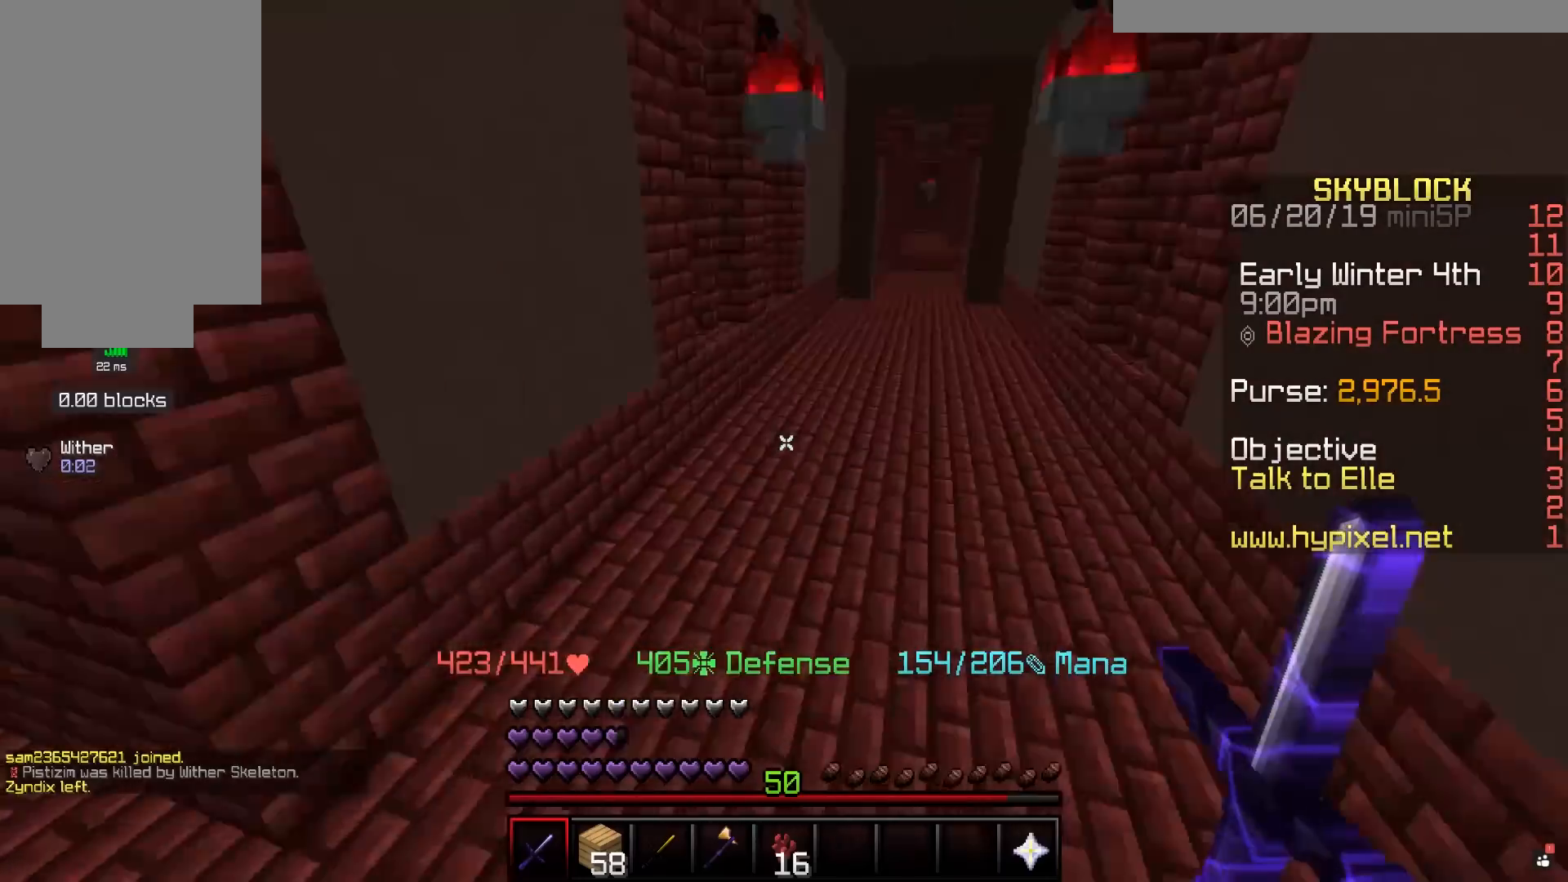
{"keys": ["space", "w"], "mouse": [], "events": [[300, "d", "up"], [317, "space", "down"]]}
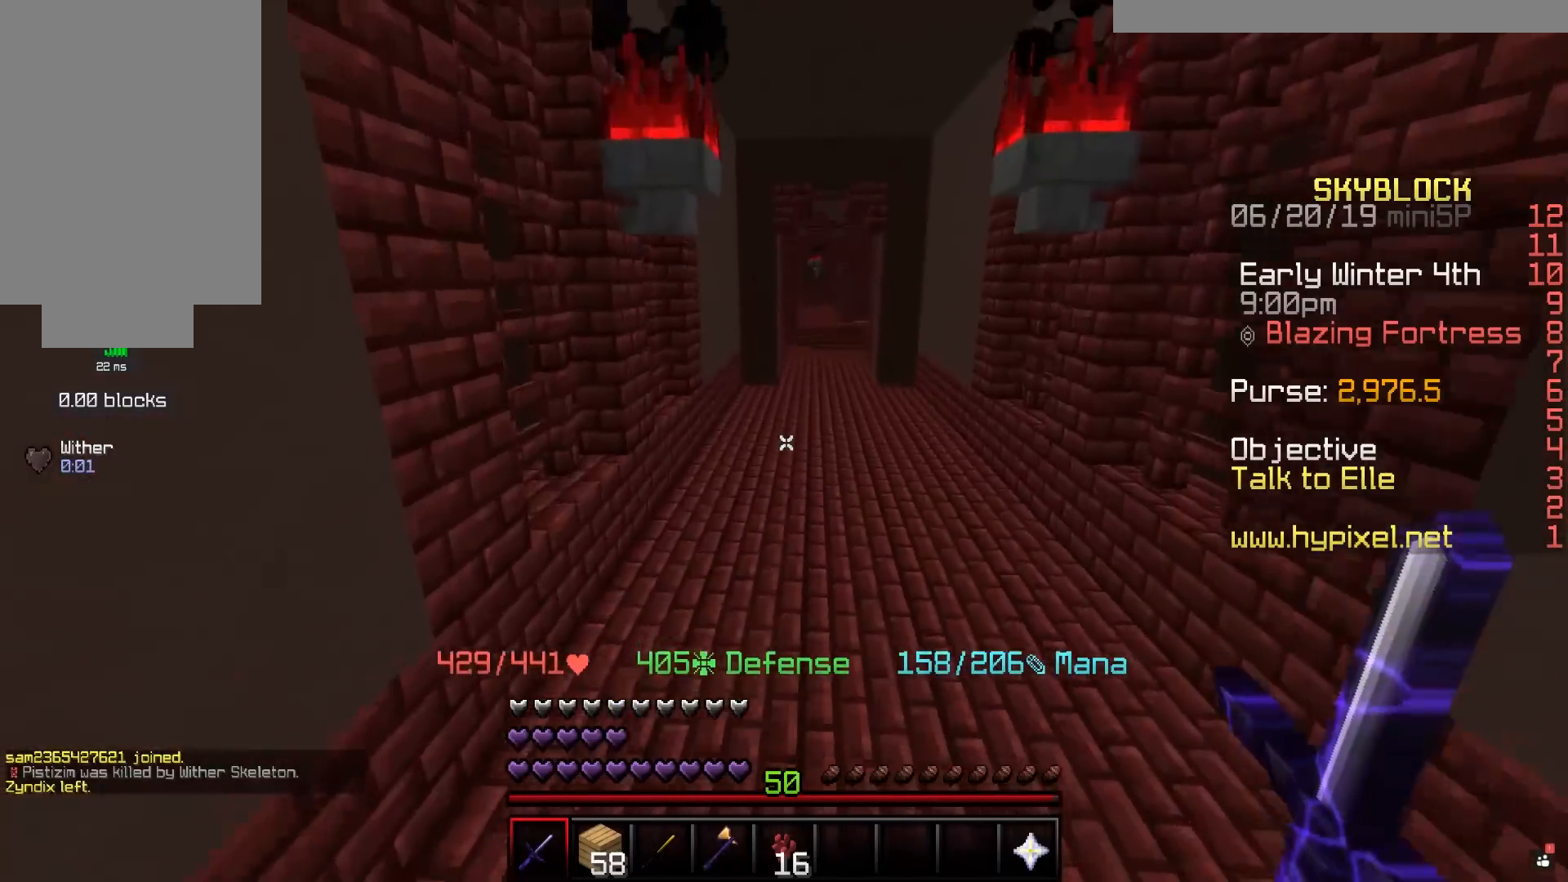
{"keys": ["space", "w"], "mouse": [], "events": [[117, "d", "down"], [350, "d", "up"]]}
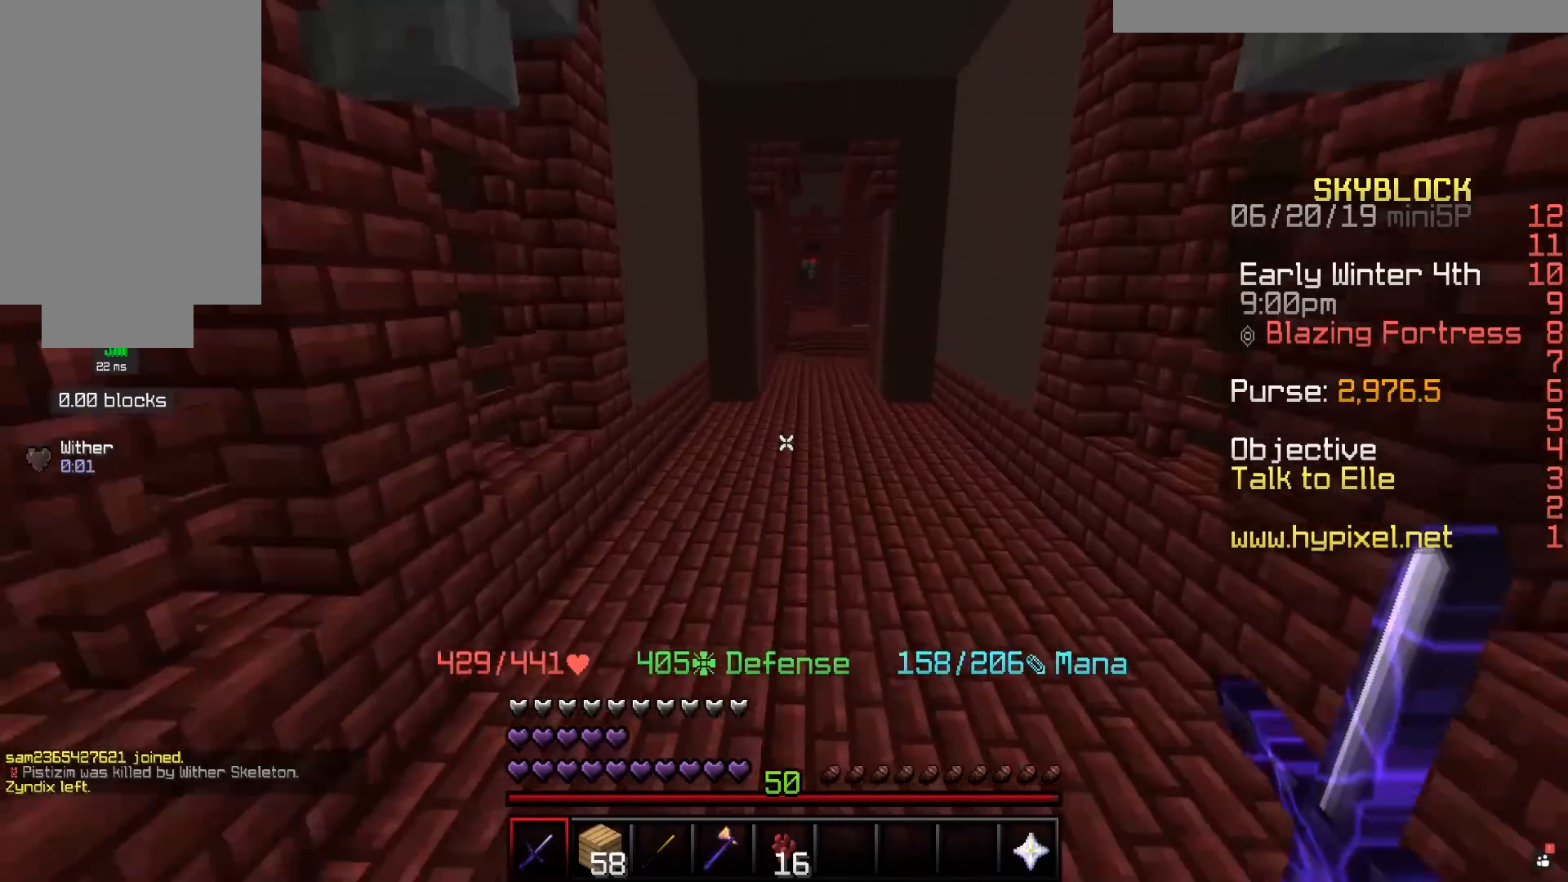
{"keys": ["space", "w"], "mouse": [], "events": []}
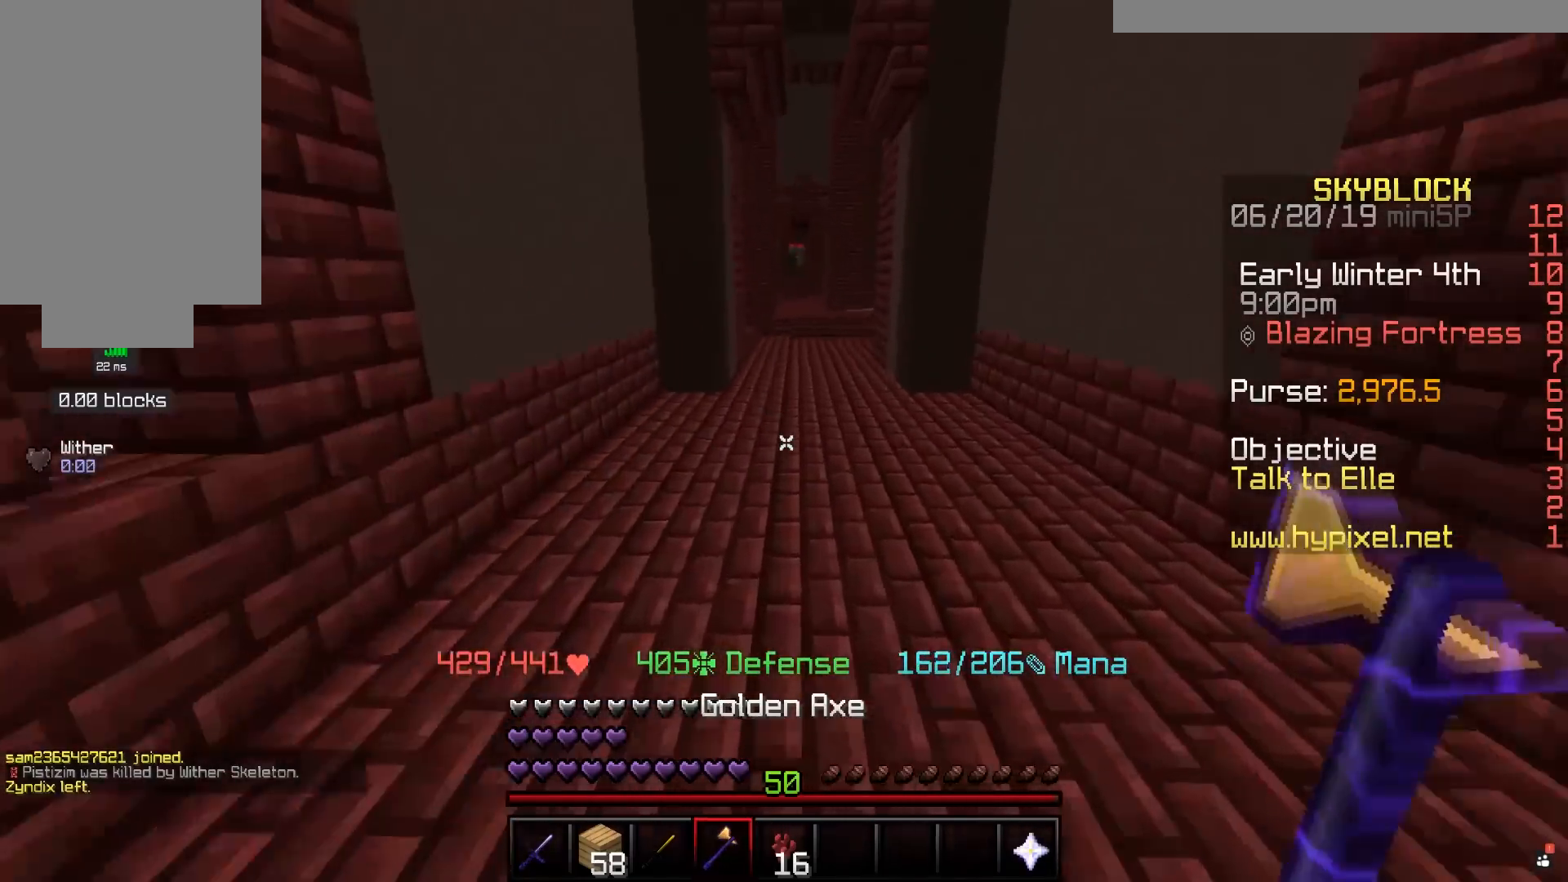
{"keys": ["w"], "mouse": [], "events": [[150, "space", "up"], [217, "d", "down"], [450, "d", "up"]]}
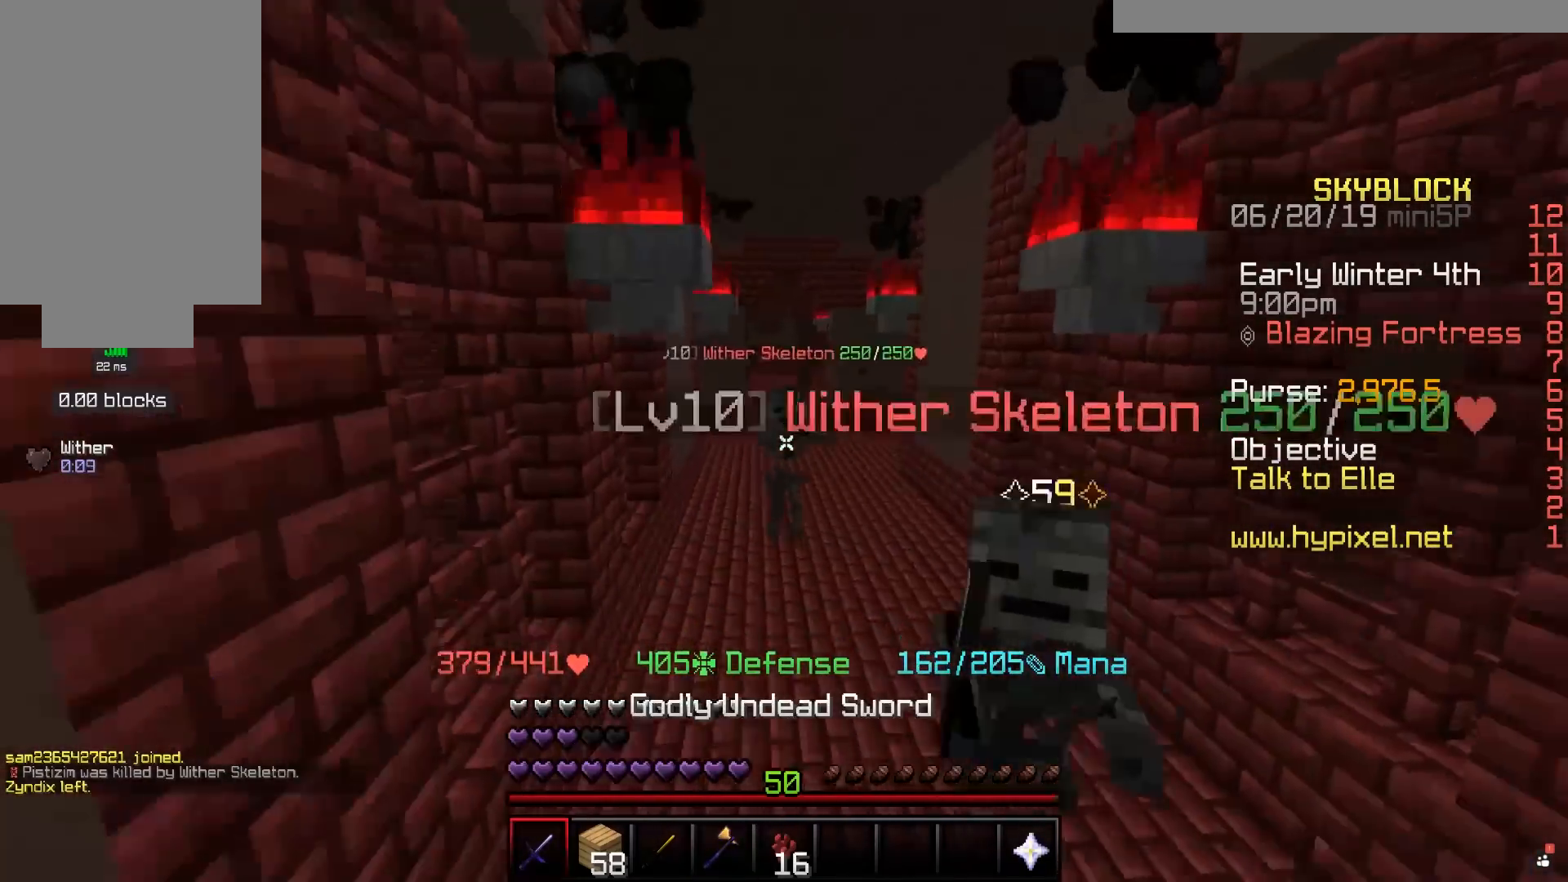
{"keys": ["a"], "mouse": ["left"], "events": [[67, "mouse_left", "down"], [117, "mouse_left", "up"], [267, "a", "down"], [267, "mouse_left", "down"], [317, "mouse_left", "up"], [400, "w", "up"], [467, "mouse_left", "down"]]}
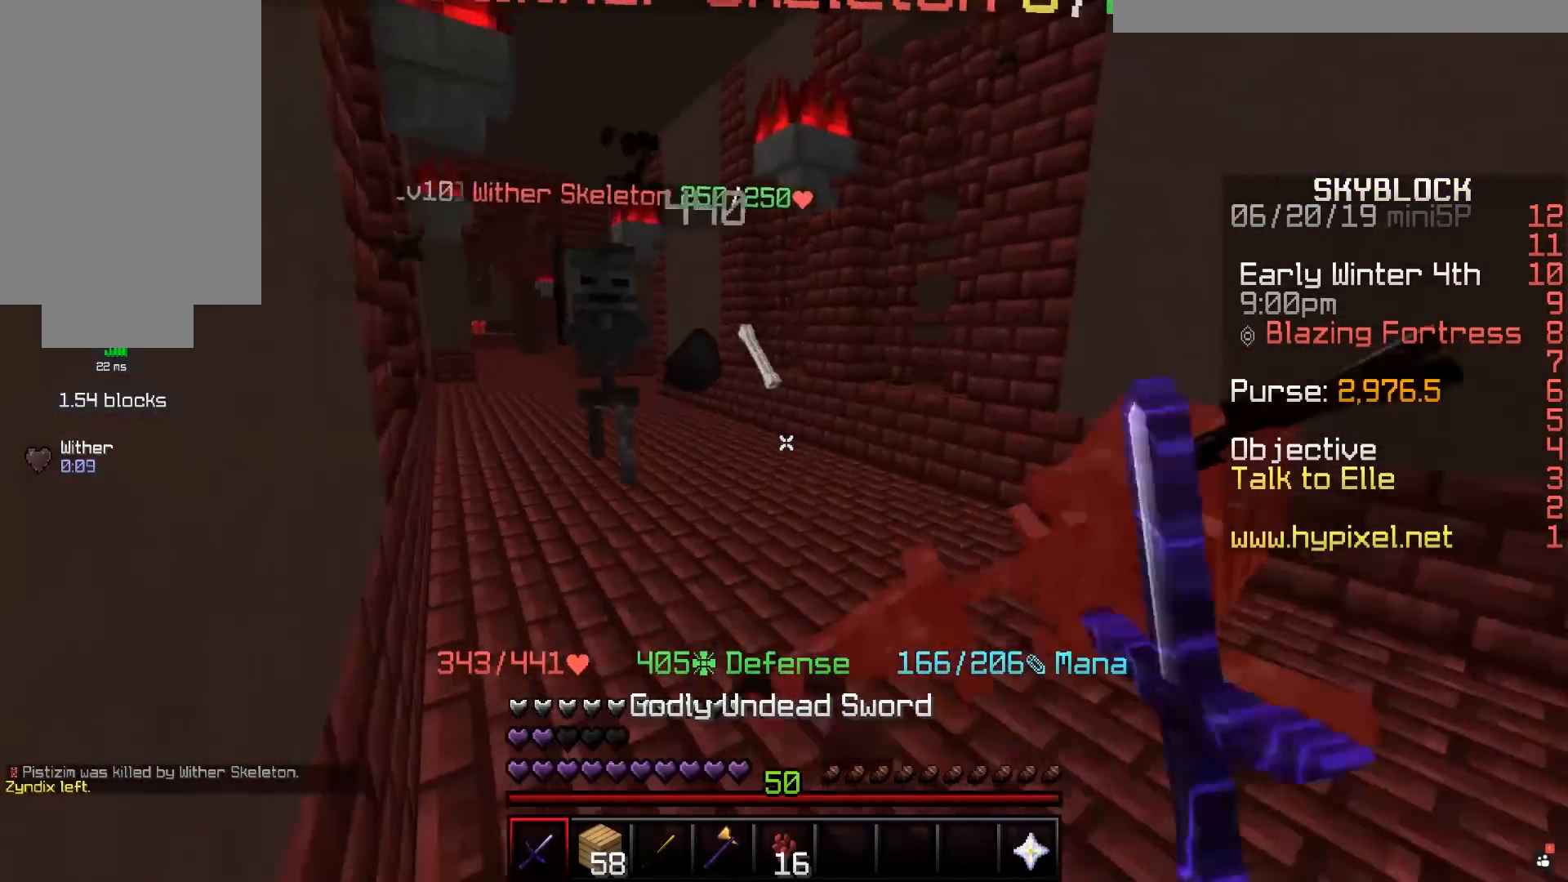
{"keys": ["a", "w"], "mouse": [], "events": [[17, "mouse_left", "up"], [17, "w", "down"], [50, "a", "up"], [167, "mouse_left", "down"], [217, "mouse_left", "up"], [367, "a", "down"], [367, "mouse_left", "down"], [417, "mouse_left", "up"]]}
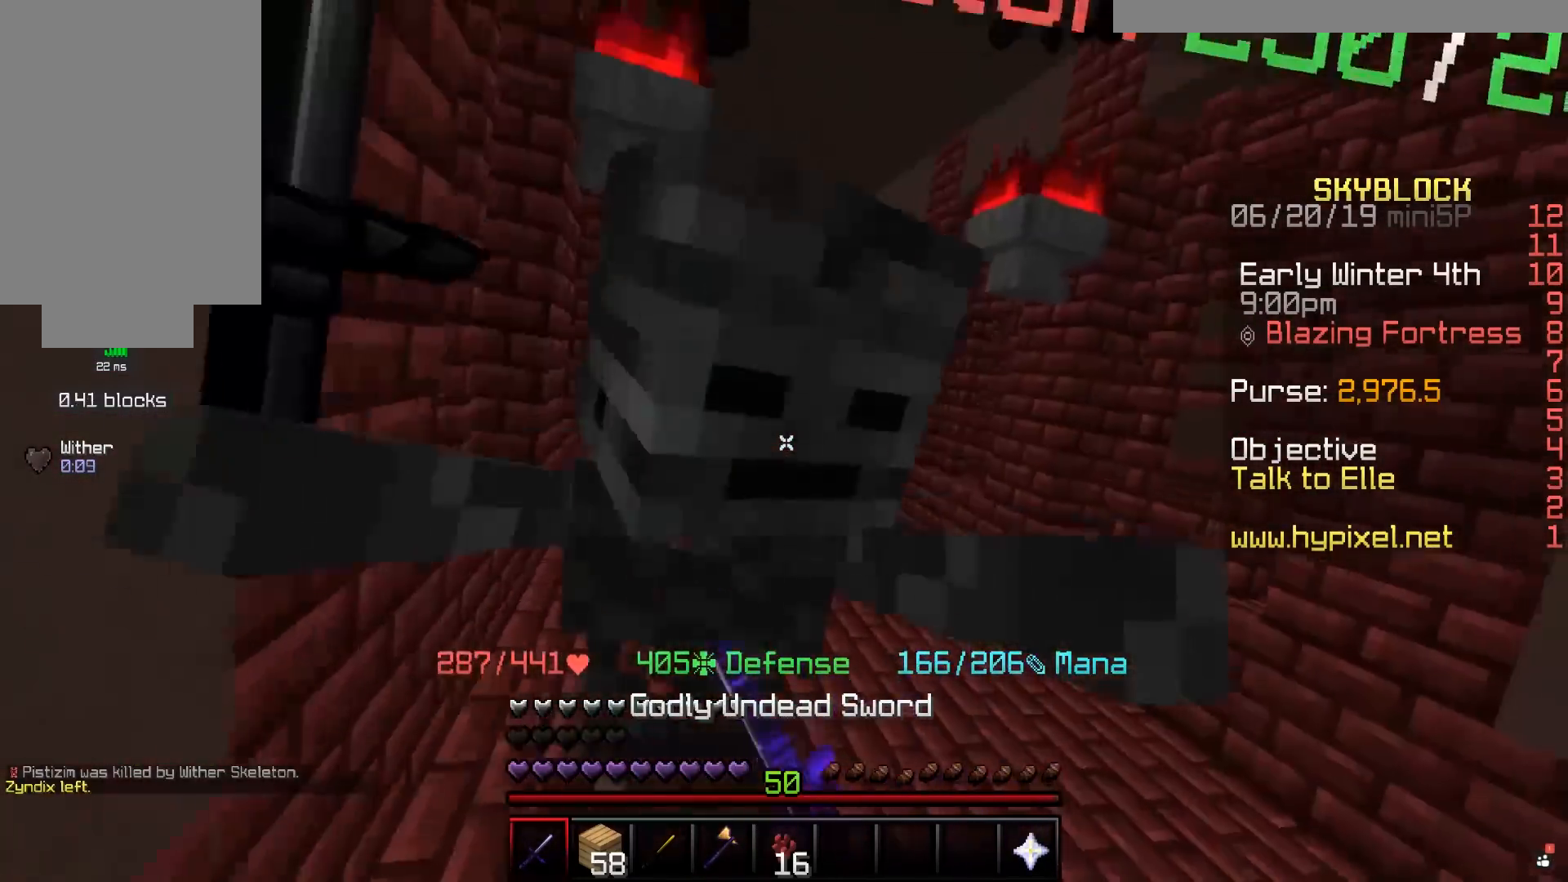
{"keys": ["space", "w"], "mouse": [], "events": [[67, "mouse_left", "down"], [67, "mouse_right", "down"], [67, "w", "up"], [100, "mouse_left", "up"], [100, "mouse_right", "up"], [150, "a", "up"], [200, "mouse_left", "down"], [267, "mouse_left", "up"], [267, "mouse_right", "down"], [267, "w", "down"], [317, "mouse_right", "up"], [383, "space", "down"]]}
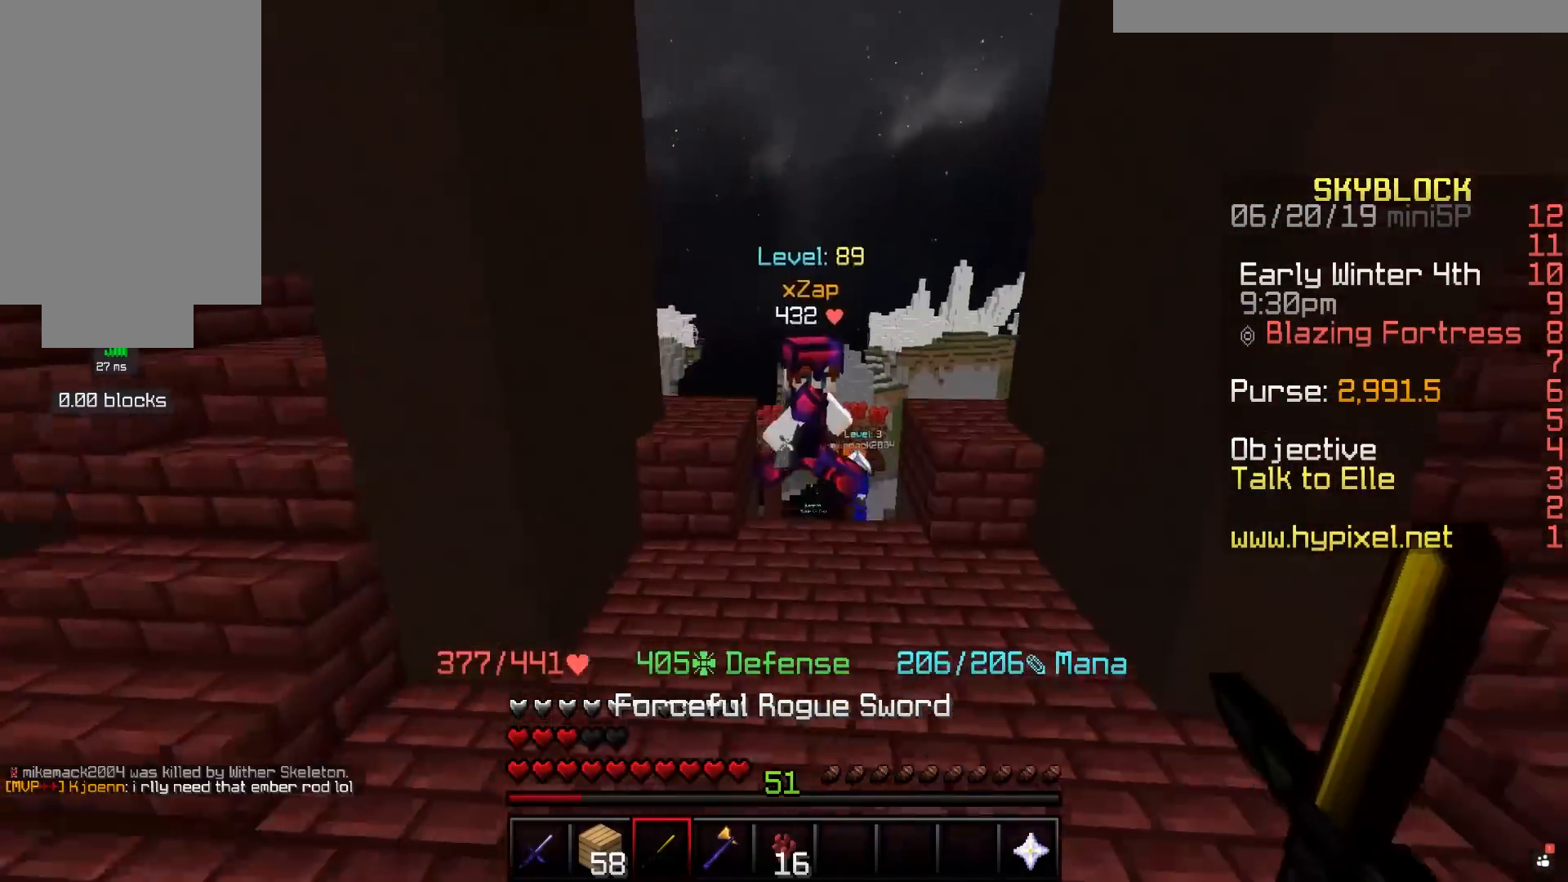
{"keys": ["a", "space", "w"], "mouse": [], "events": [[133, "space", "up"], [350, "space", "down"], [500, "a", "down"]]}
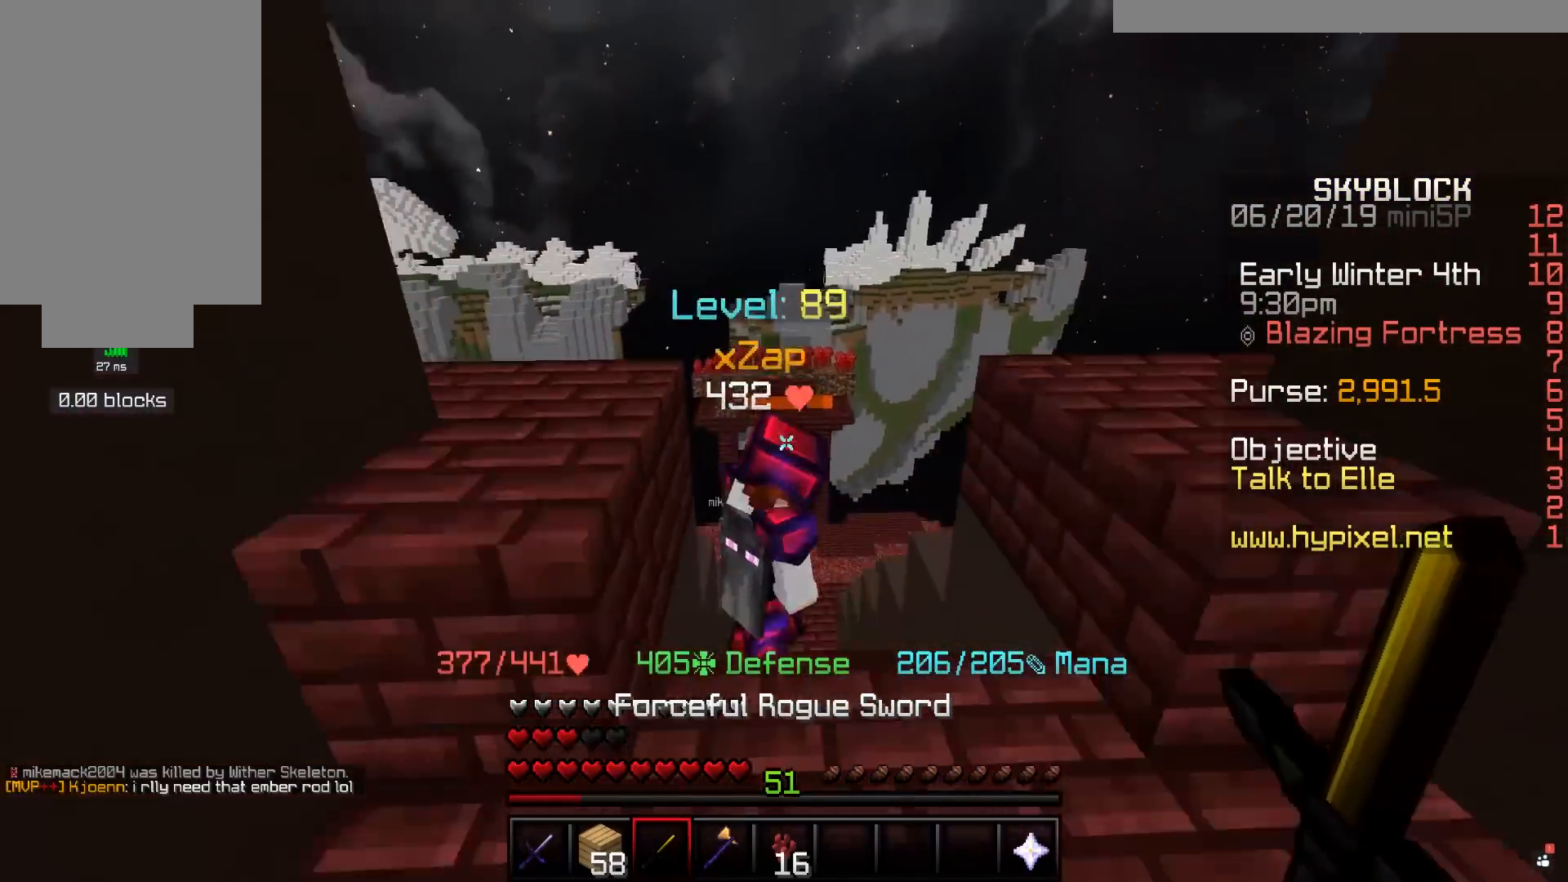
{"keys": [], "mouse": [], "events": [[183, "space", "up"], [183, "w", "up"], [333, "a", "up"]]}
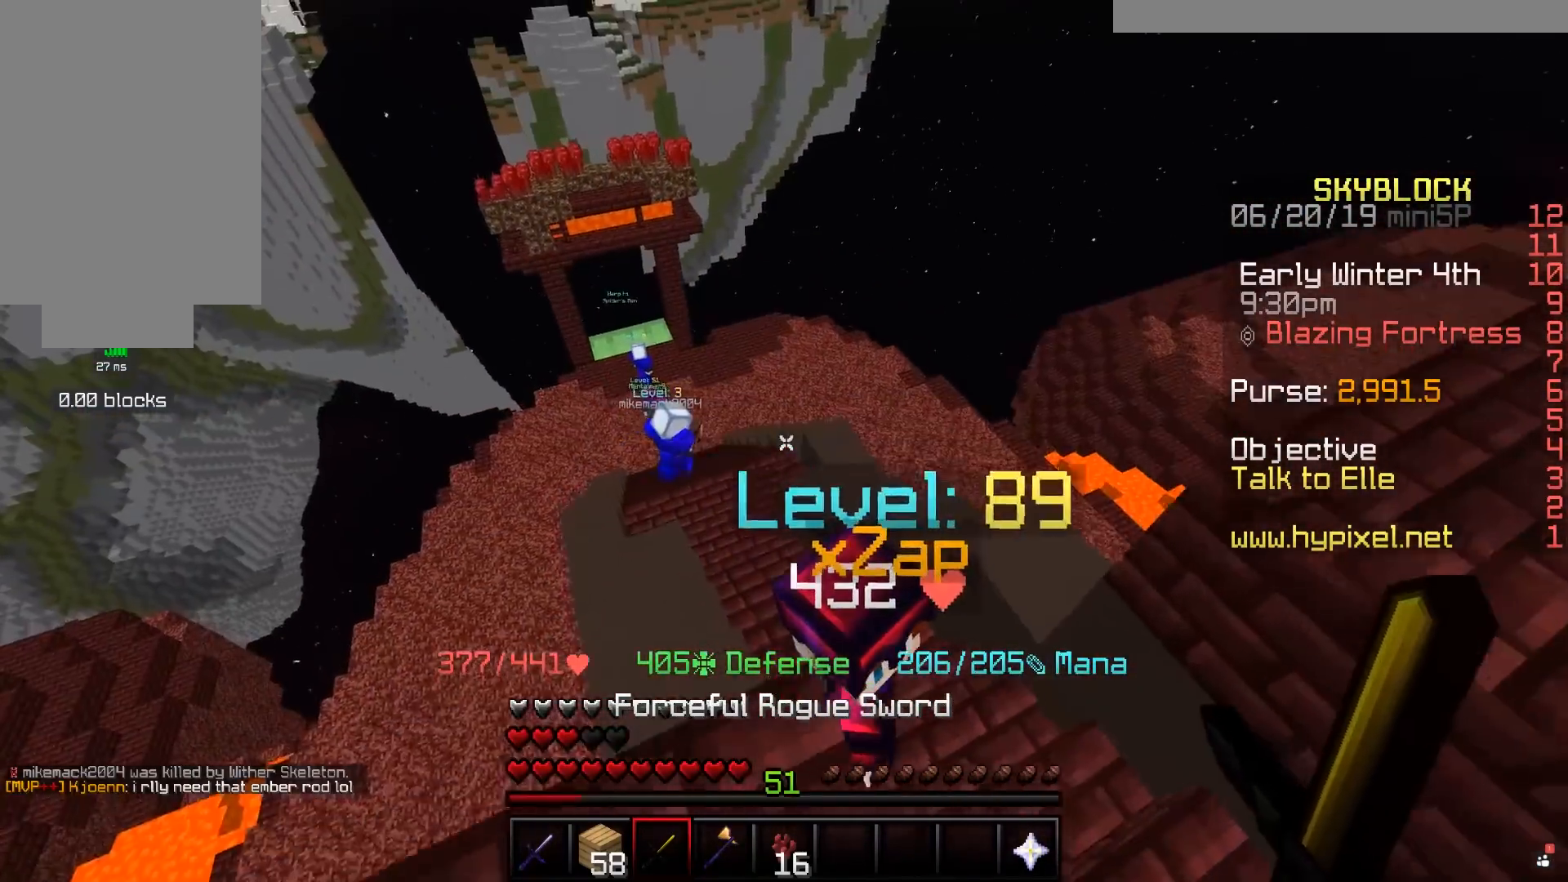
{"keys": [], "mouse": [], "events": [[250, "d", "down"], [433, "d", "up"]]}
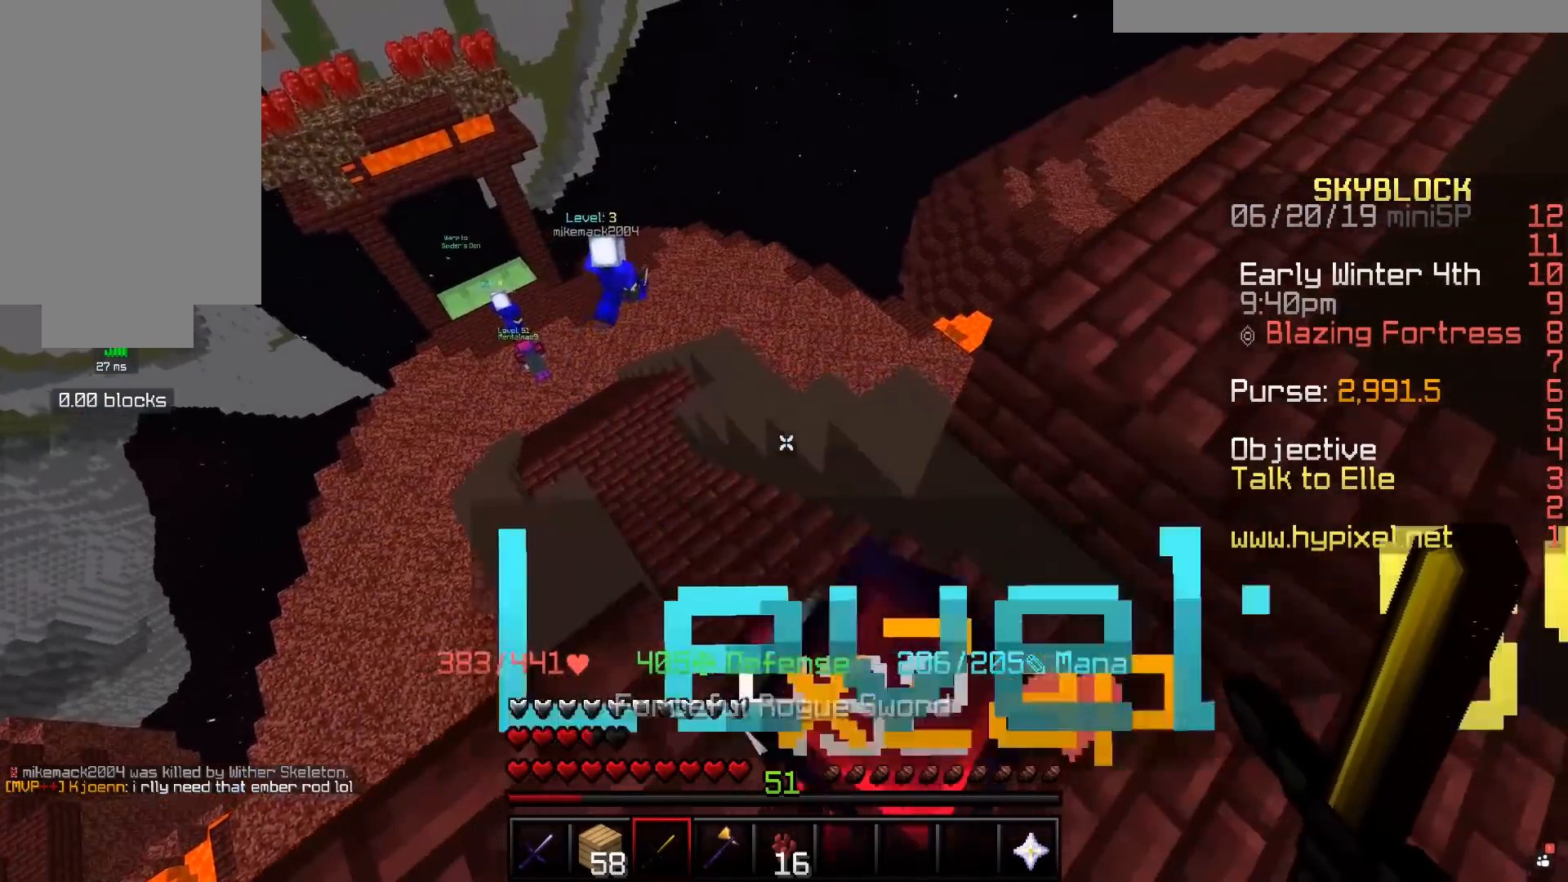
{"keys": ["w"], "mouse": [], "events": [[400, "w", "down"]]}
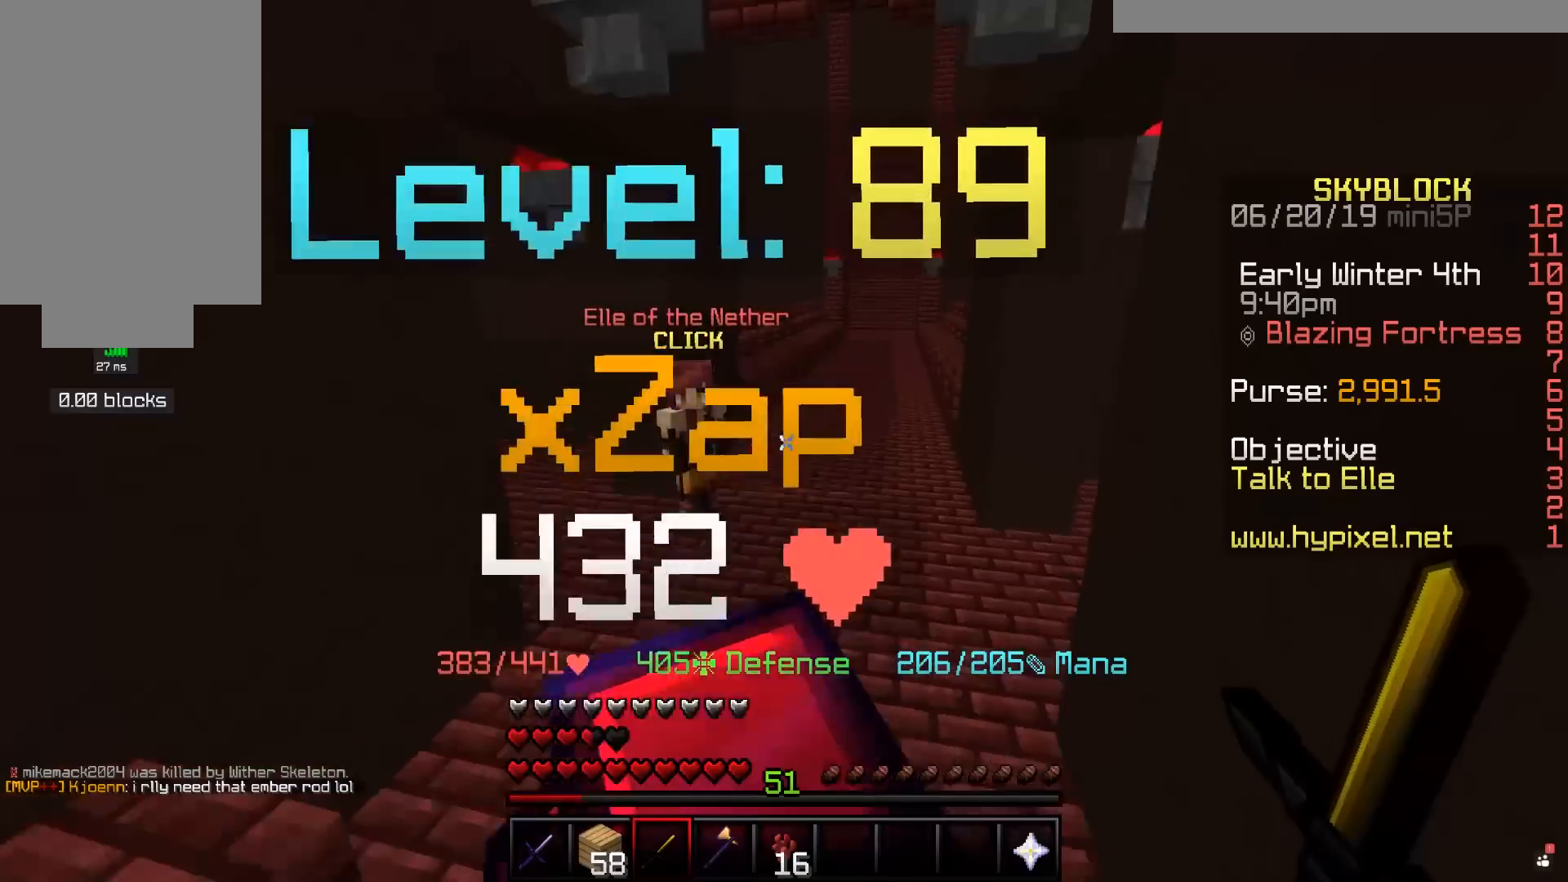
{"keys": [], "mouse": [], "events": [[50, "w", "up"], [100, "mouse_right", "down"], [150, "mouse_right", "up"], [300, "mouse_right", "down"], [333, "mouse_right", "up"]]}
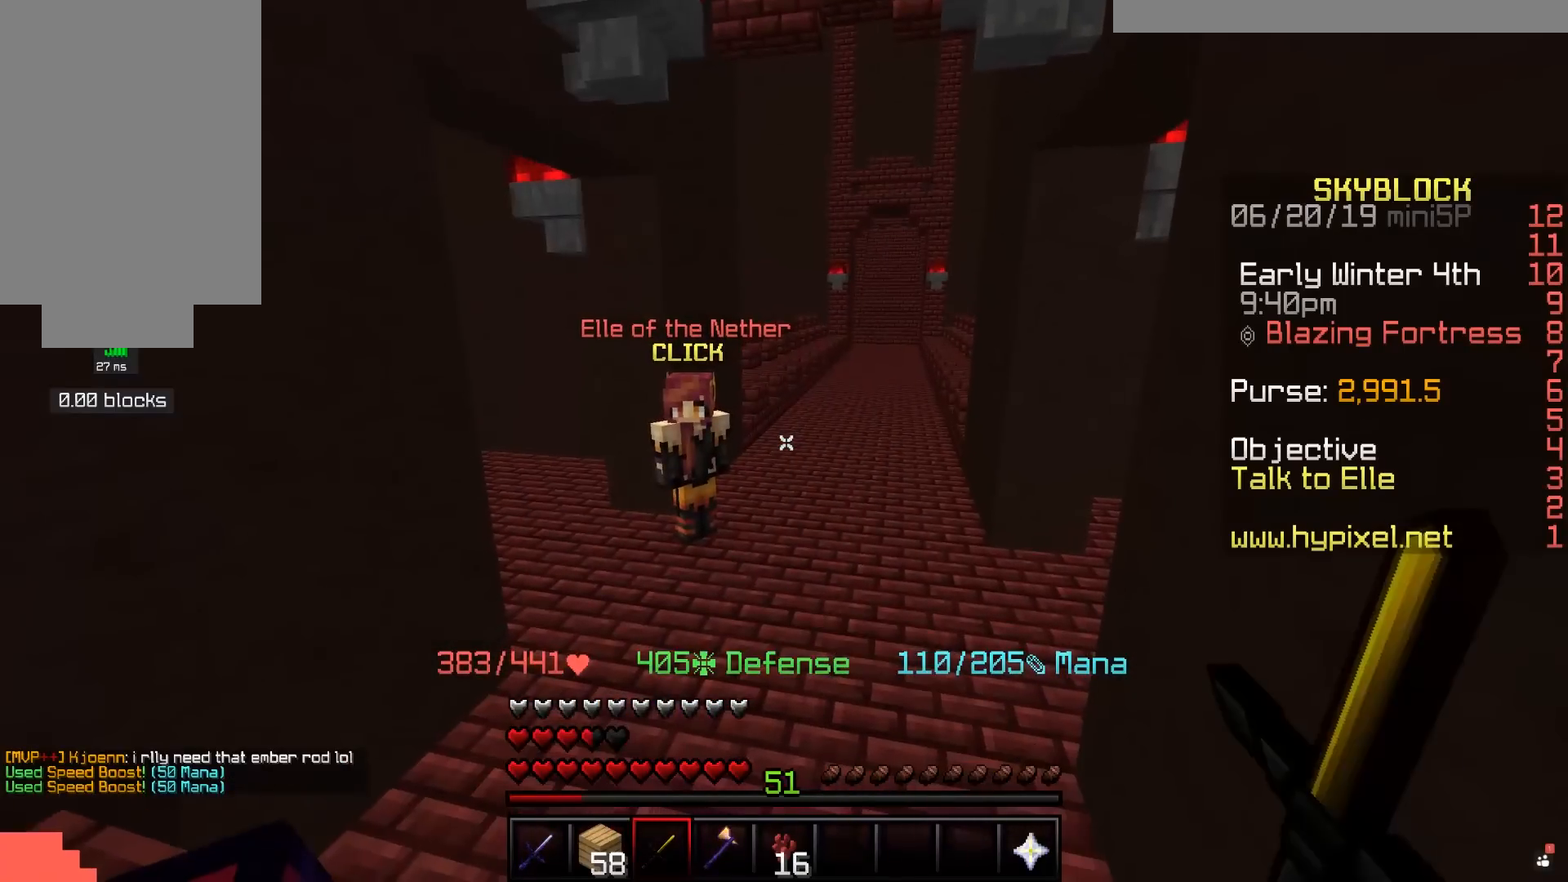
{"keys": ["d", "w"], "mouse": [], "events": [[300, "w", "down"], [350, "d", "down"], [400, "mouse_right", "down"], [433, "mouse_right", "up"]]}
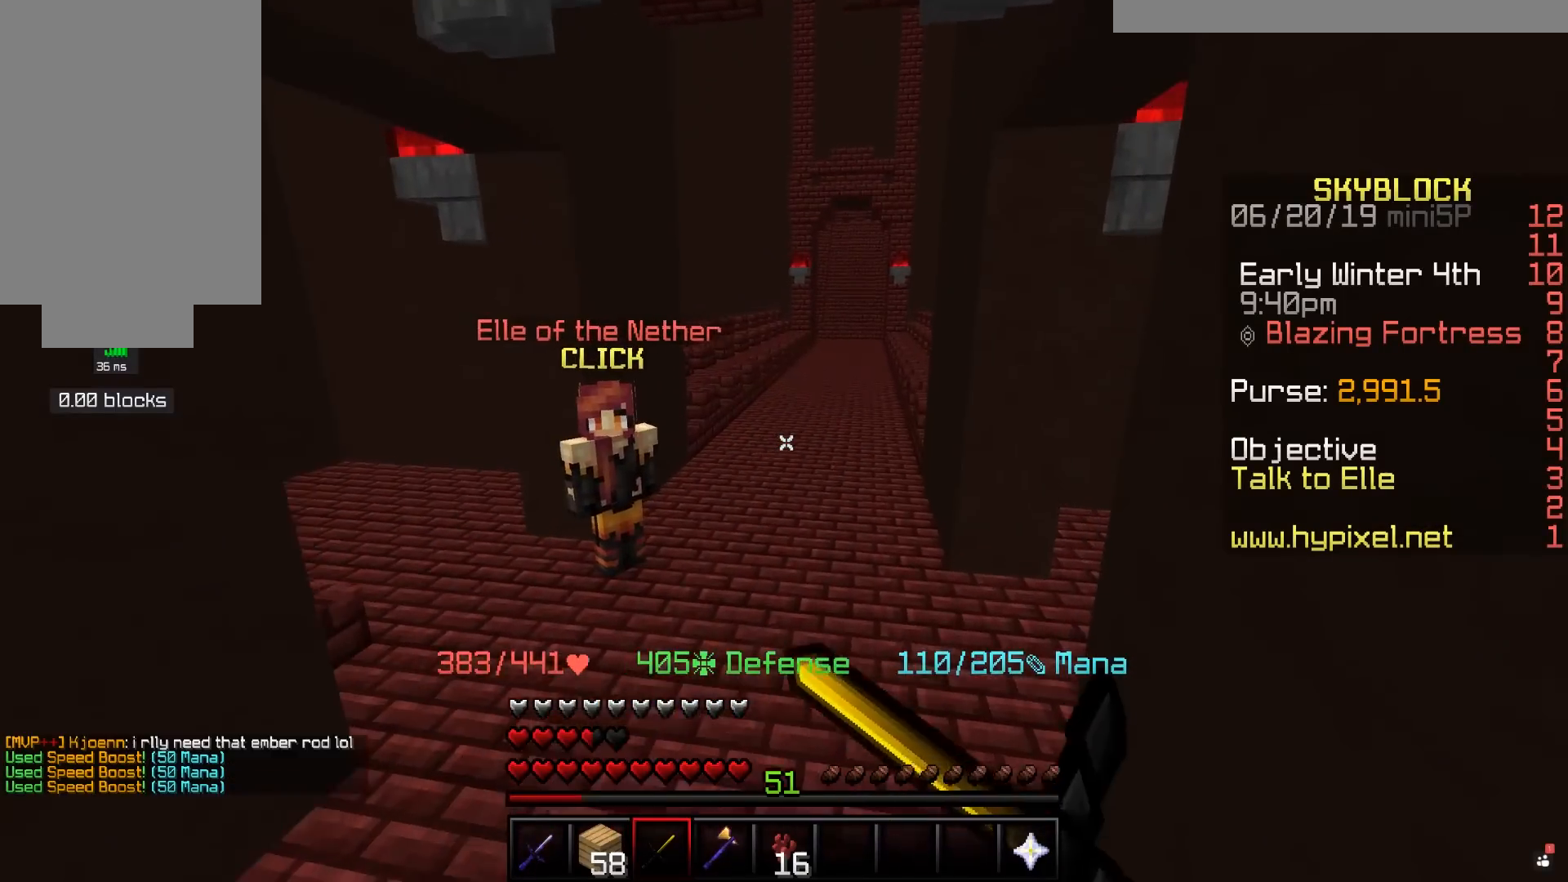
{"keys": ["d", "w"], "mouse": [], "events": [[33, "d", "up"], [100, "mouse_right", "down"], [133, "mouse_right", "up"], [450, "d", "down"]]}
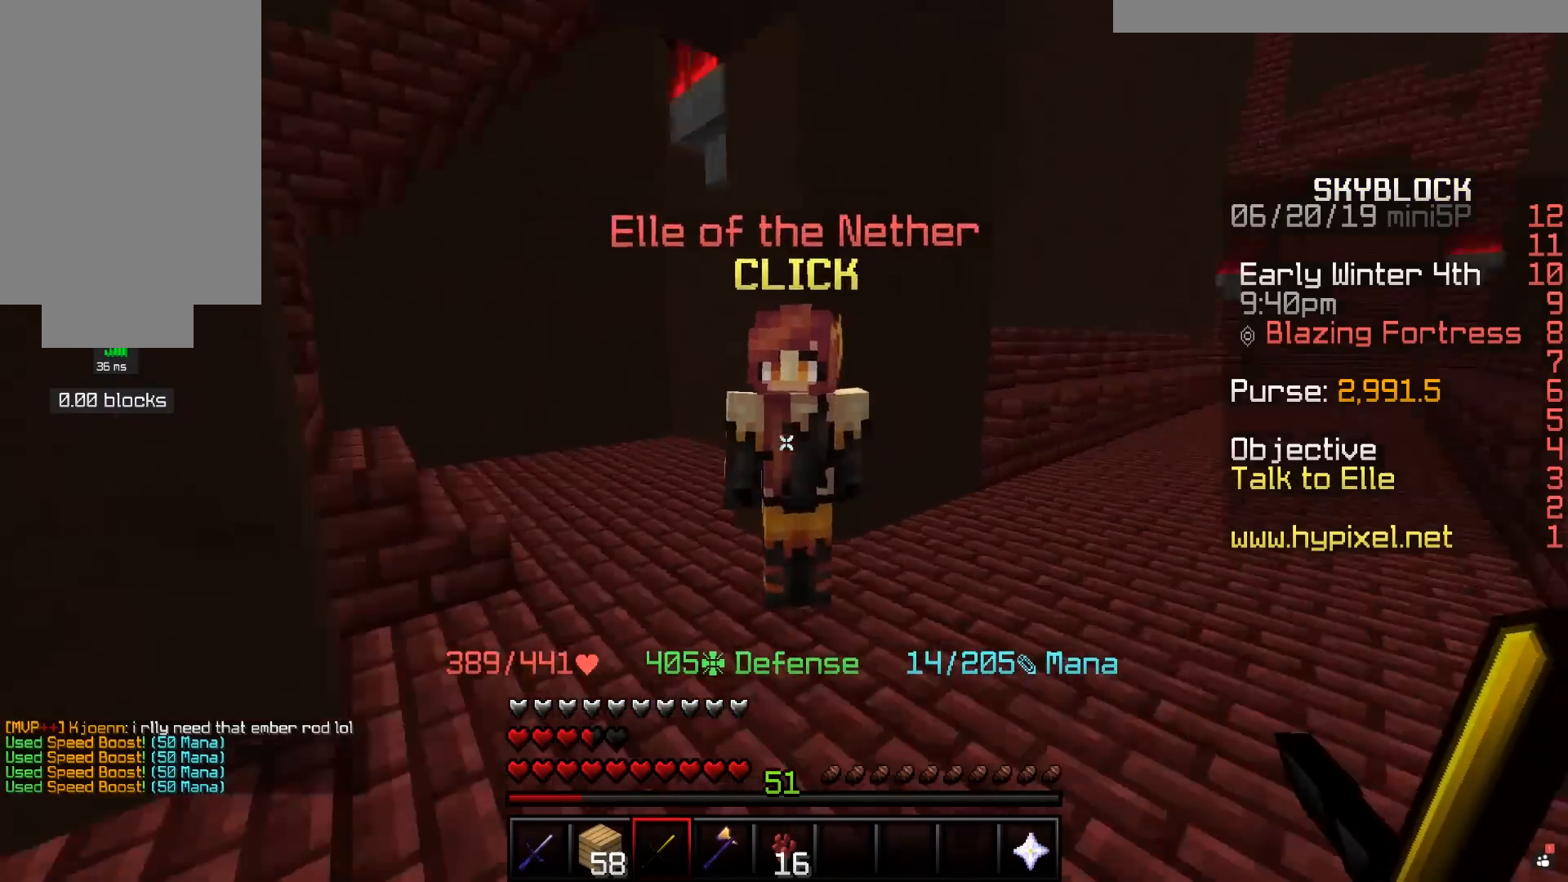
{"keys": ["d"], "mouse": [], "events": [[50, "w", "up"], [183, "d", "up"], [300, "s", "down"], [400, "d", "down"], [483, "s", "up"]]}
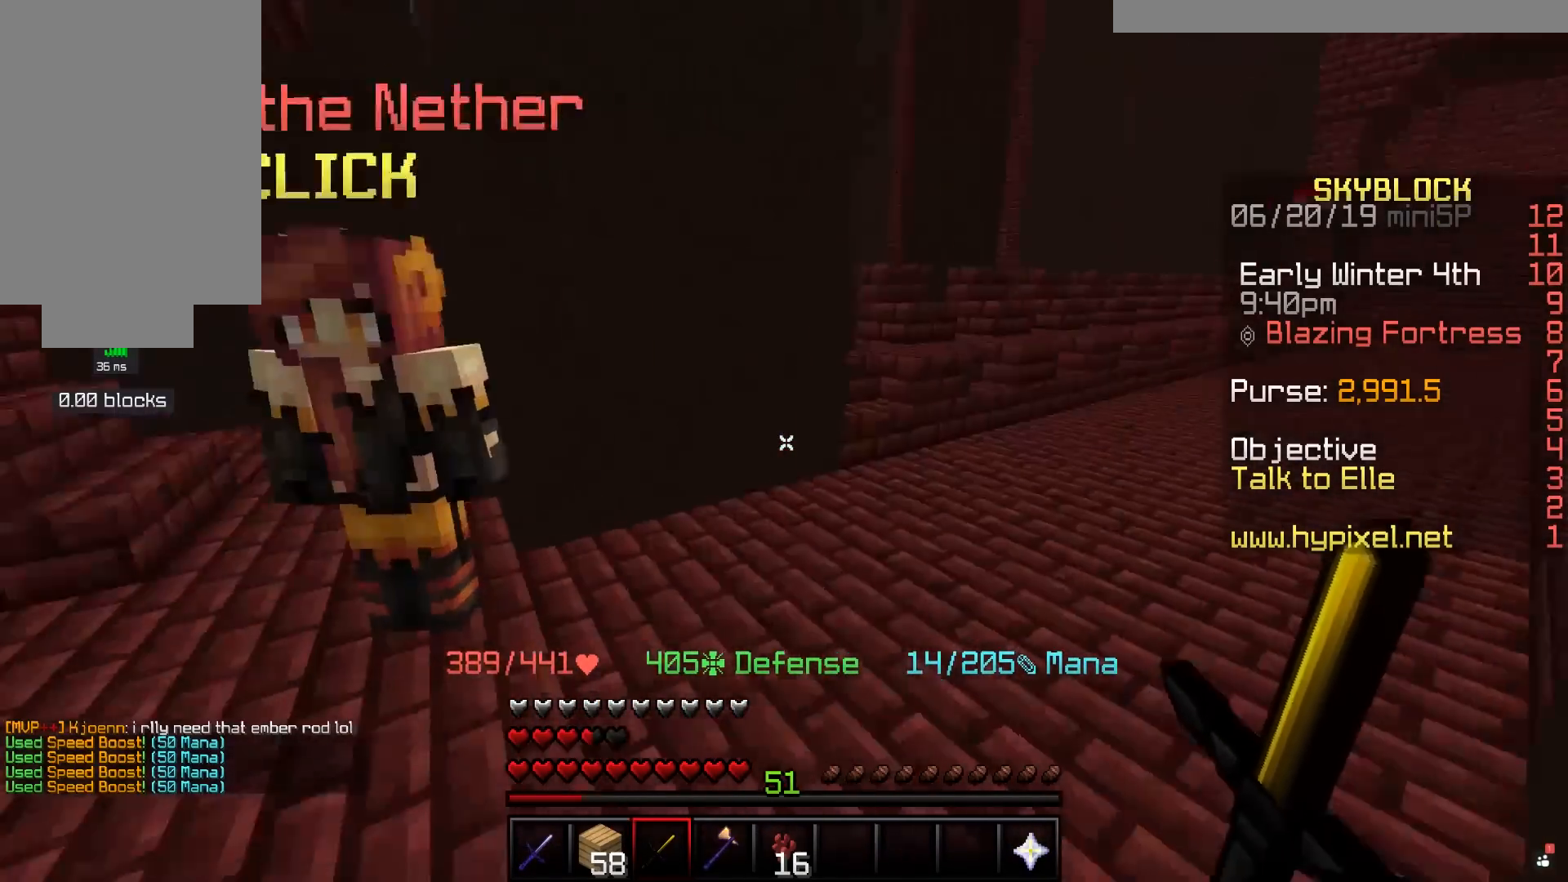
{"keys": ["w"], "mouse": [], "events": [[33, "w", "down"], [50, "a", "down"], [133, "a", "up"], [133, "d", "up"]]}
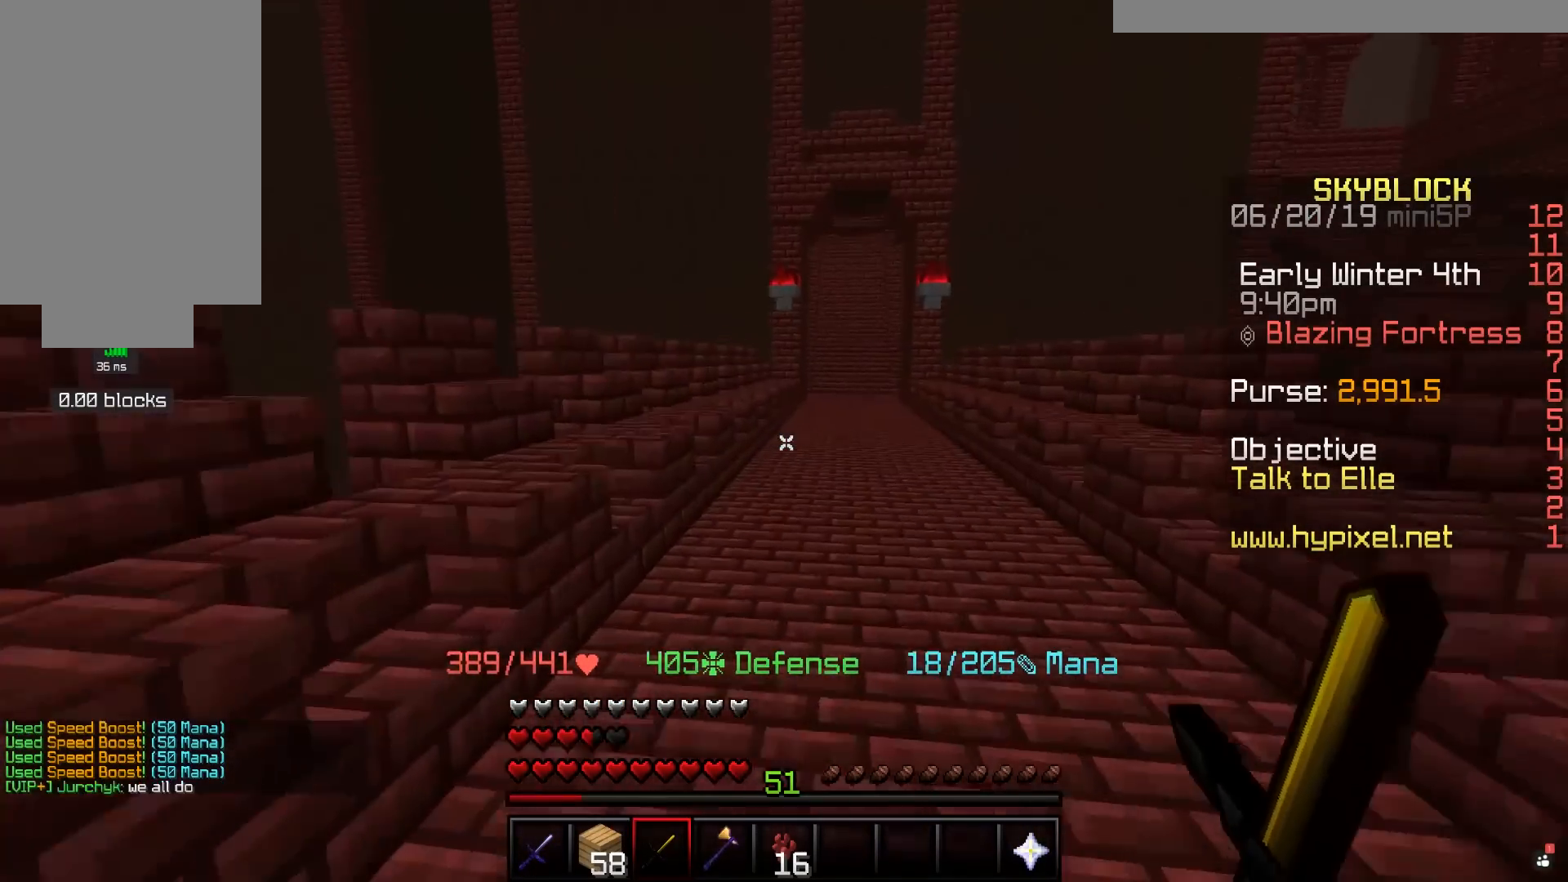
{"keys": ["w"], "mouse": [], "events": [[100, "d", "down"], [333, "d", "up"]]}
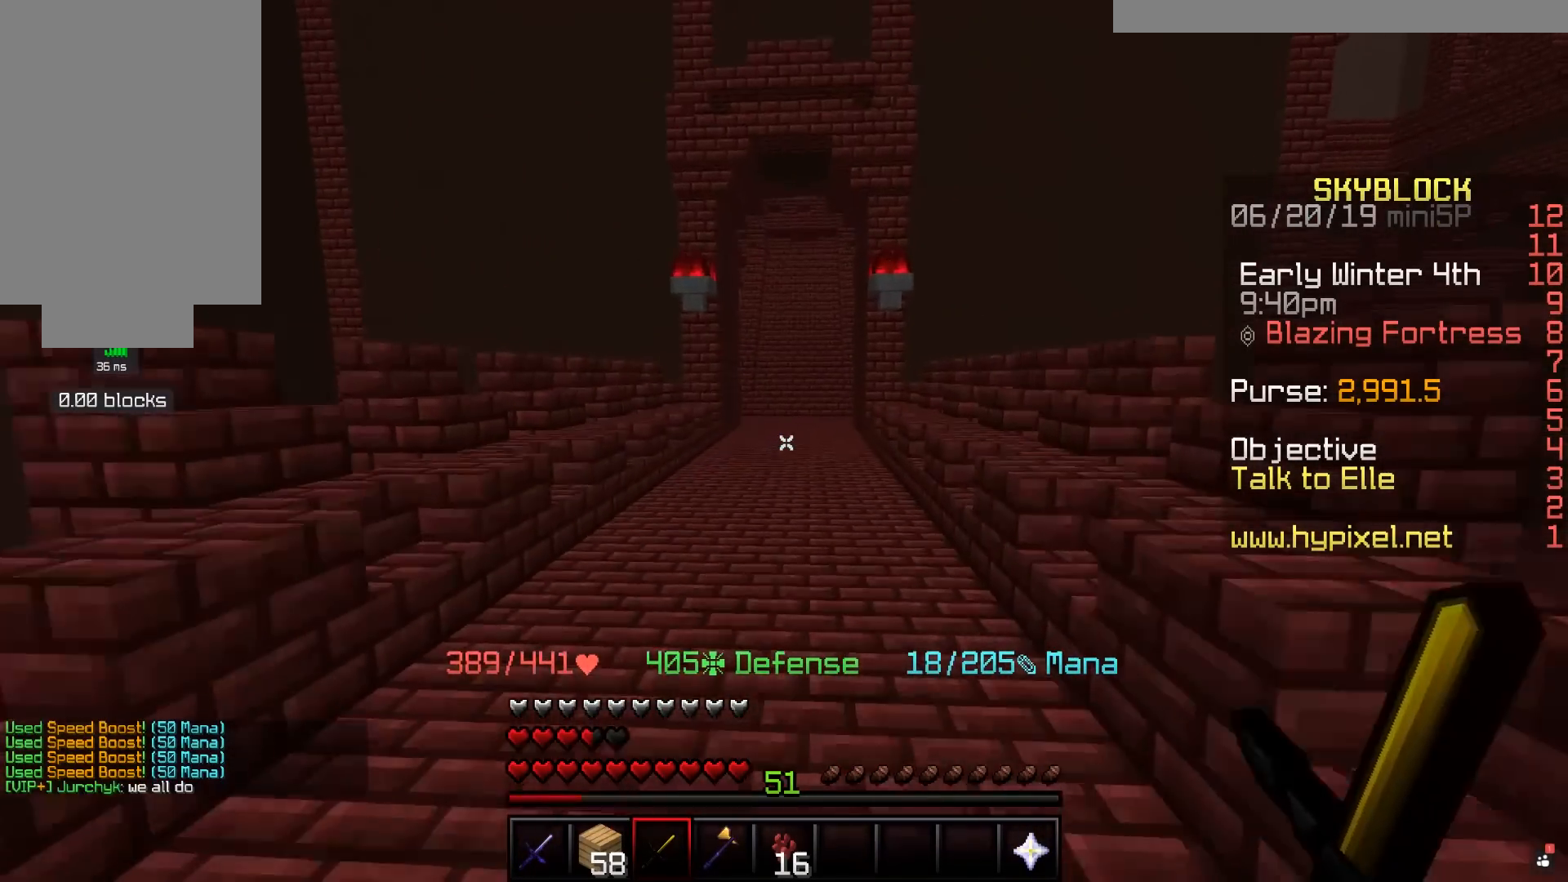
{"keys": ["w"], "mouse": [], "events": []}
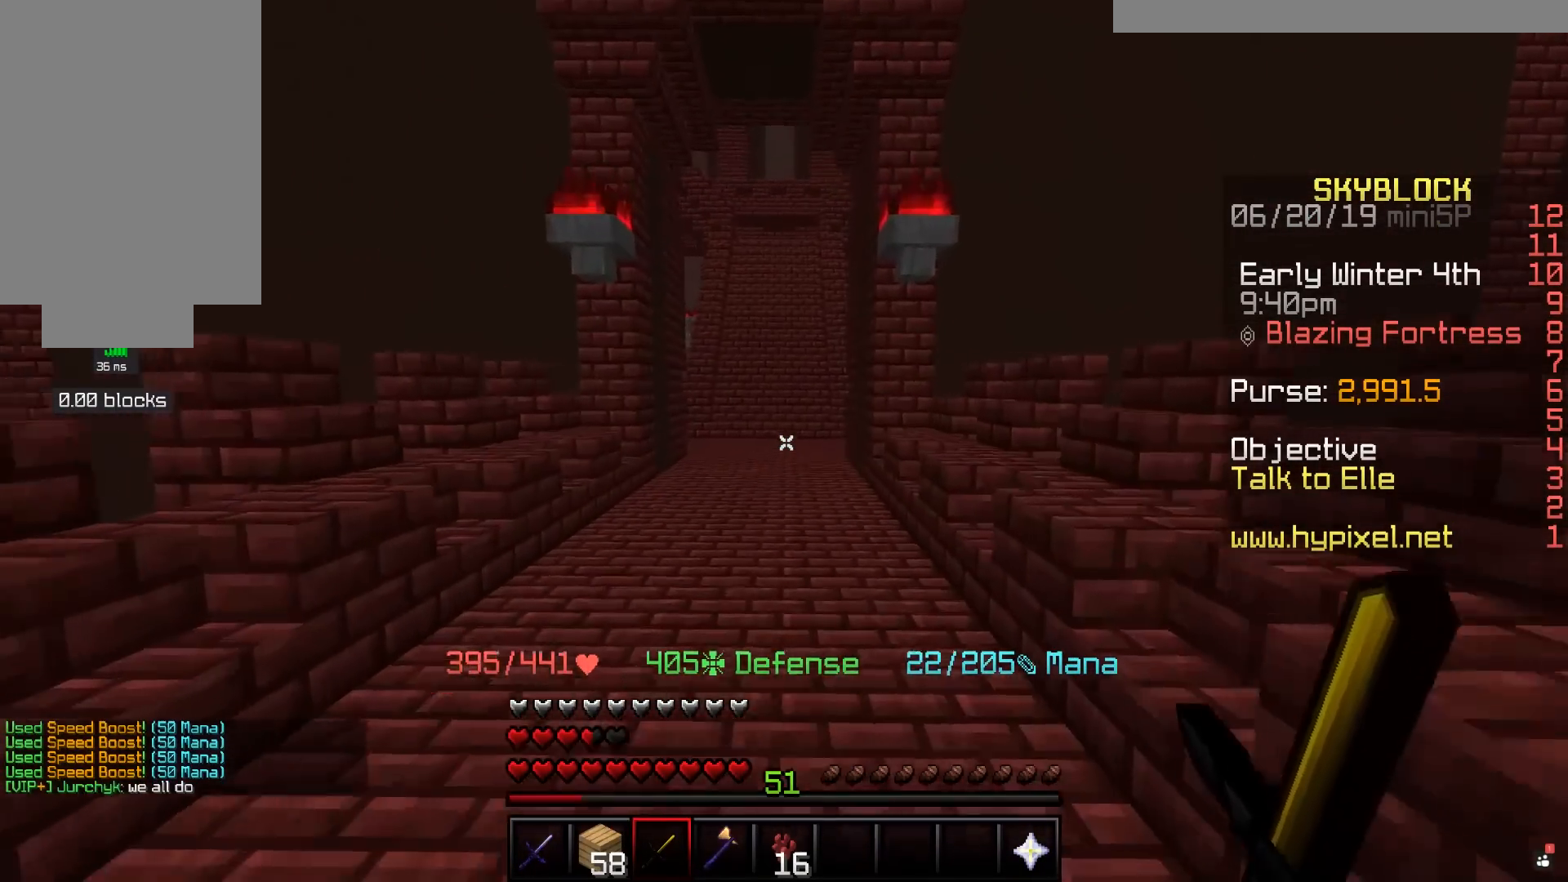
{"keys": ["w"], "mouse": [], "events": []}
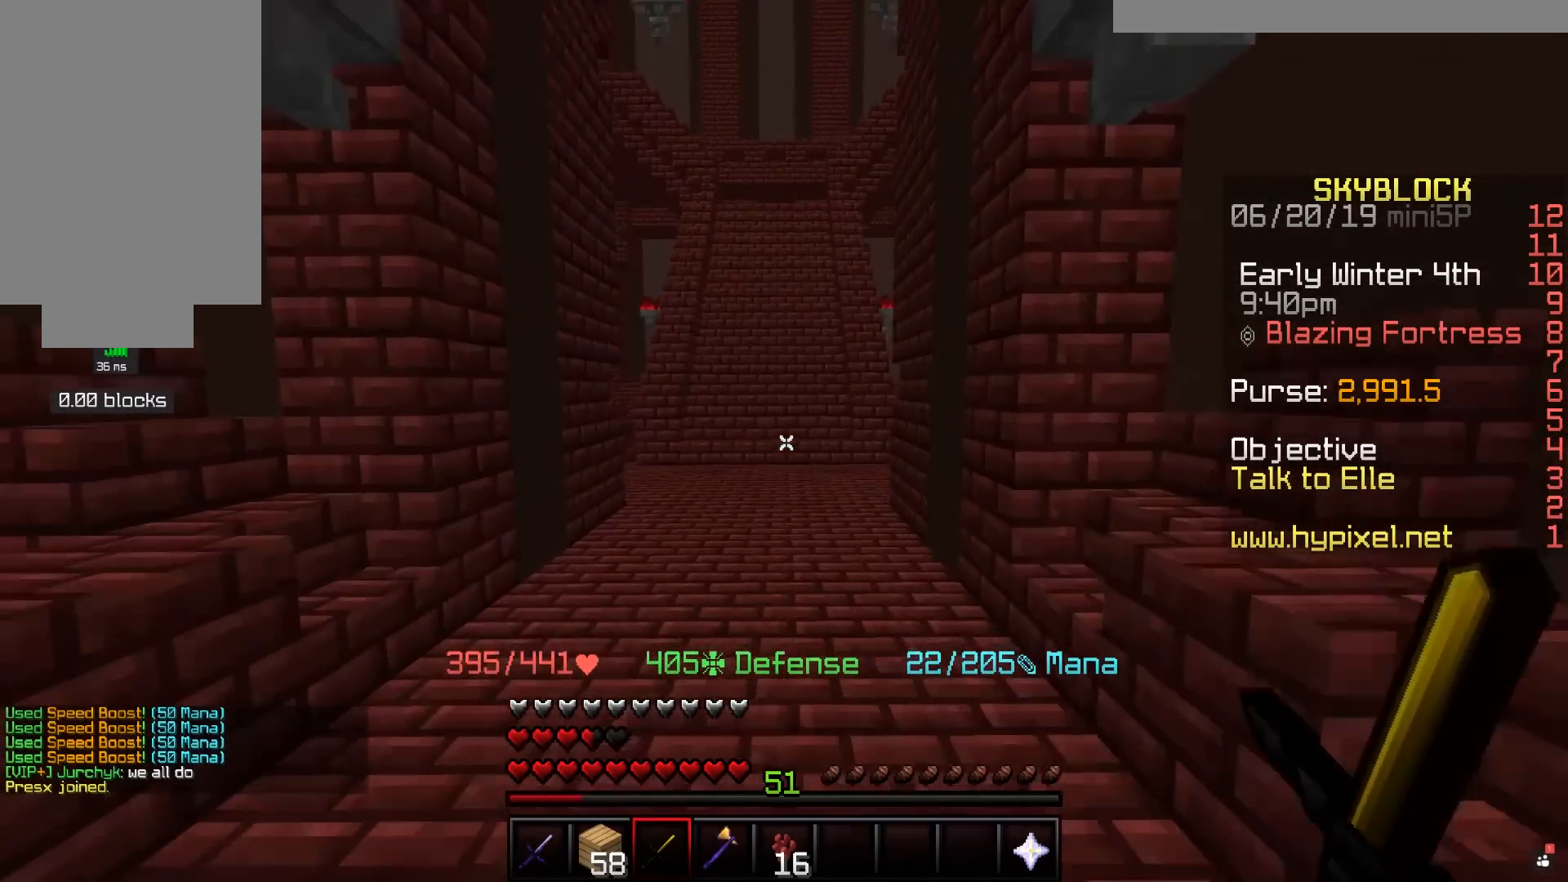
{"keys": ["w"], "mouse": [], "events": []}
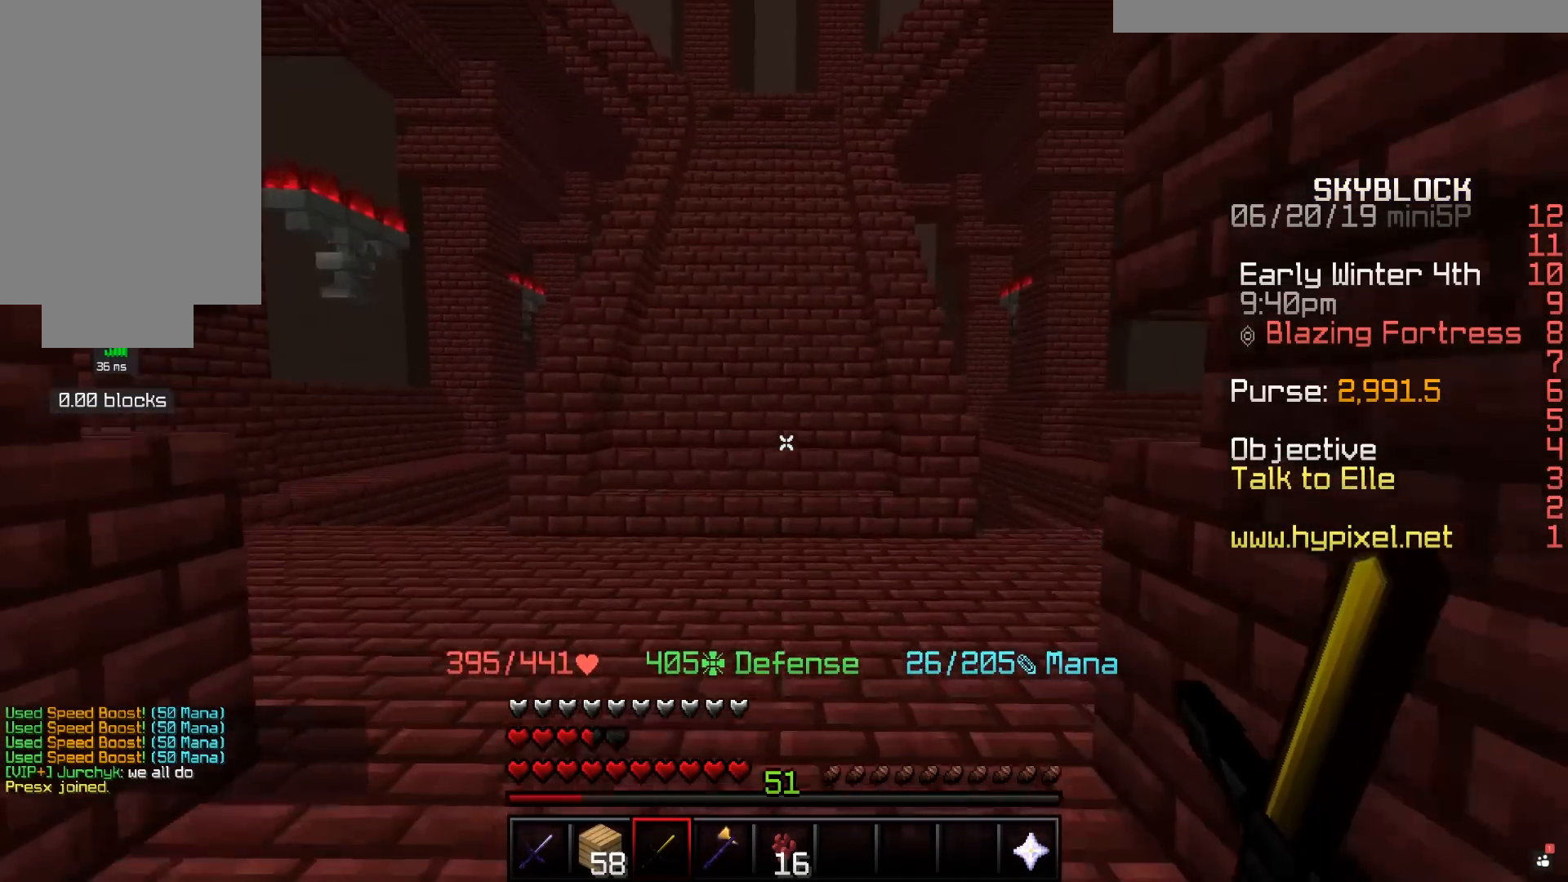
{"keys": ["w"], "mouse": [], "events": []}
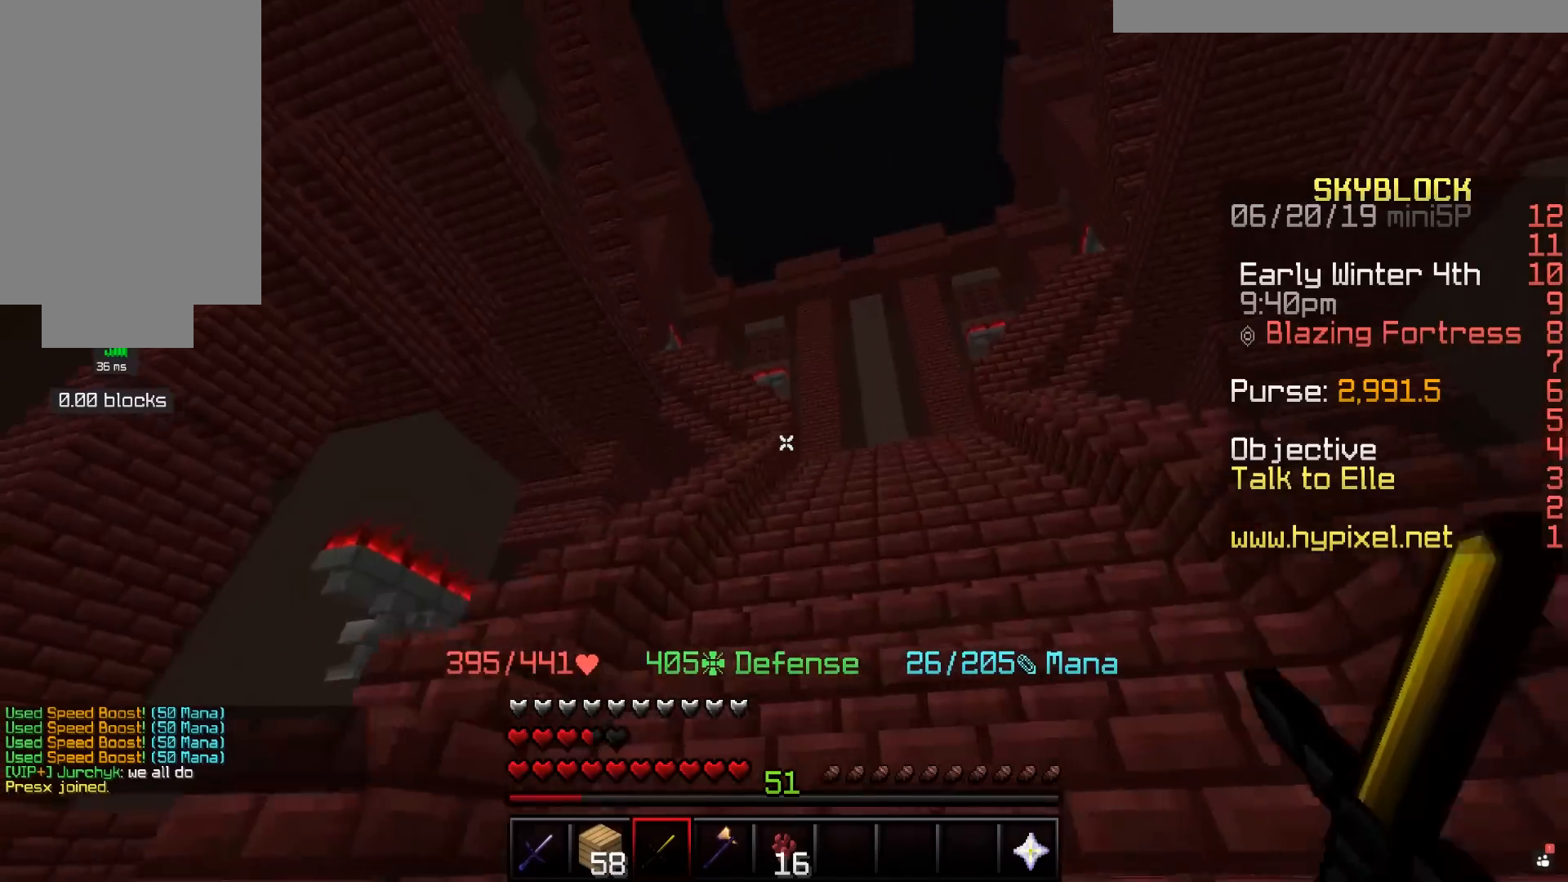
{"keys": ["w"], "mouse": [], "events": []}